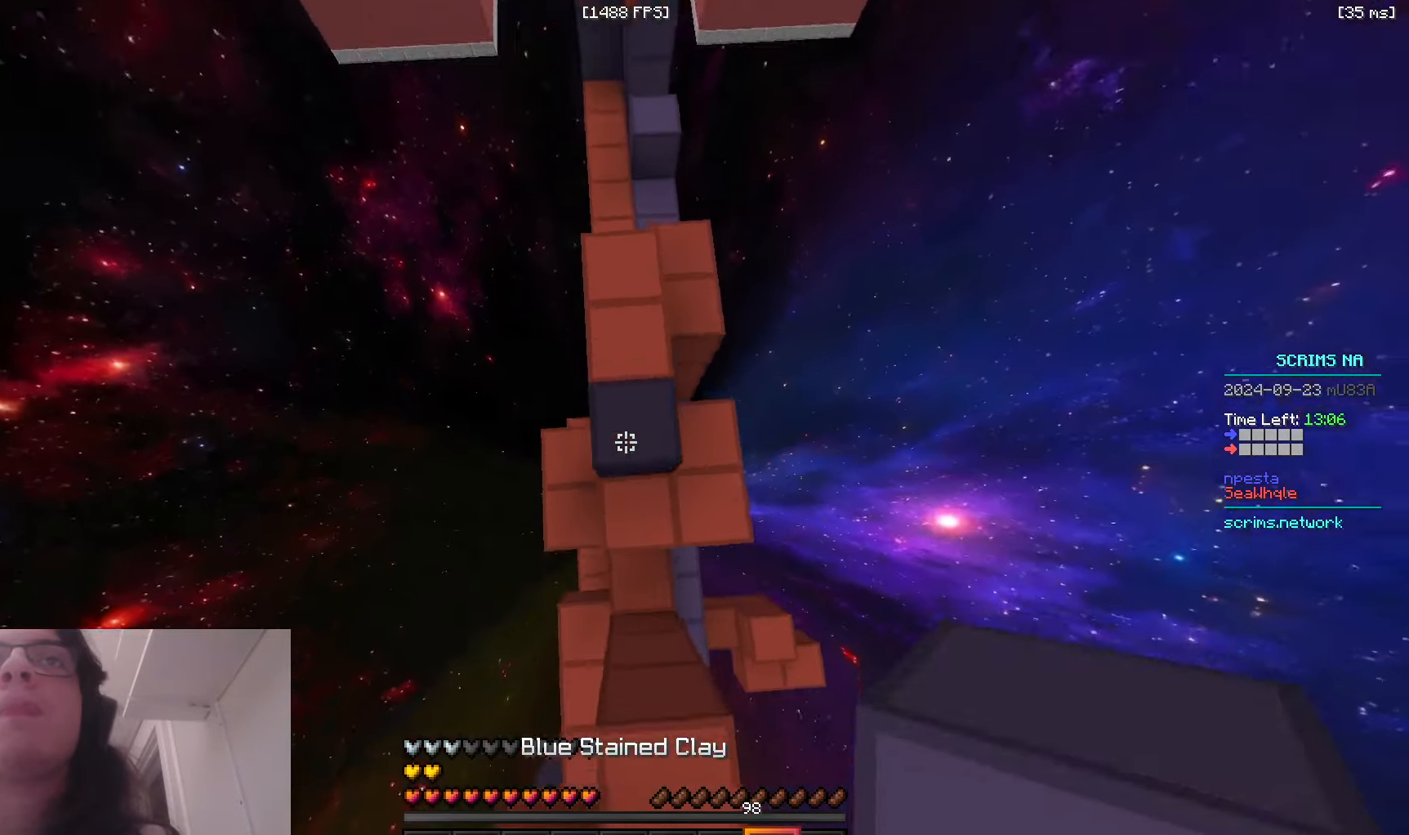
Gameplay with keyboard and mouse; each line is a JSON object with the keys and mouse buttons held at the frame after it. "events" lists presses ("down") and releases ("up") of "a", "d", "s", "space", "w", "mouse_left" and "mouse_right" between this image and that frame as [ms after this image, input, new state], when the widget could be followed in between. "mouse_left", "mouse_right" = the "left", "right" buttons of the "mouse" list. No other keys are recorded. Fast repeated clicks can show as one long hold. Mouse movement is not recorded.
{"keys": ["d", "space", "w"], "mouse": [], "events": [[16, "d", "down"], [200, "space", "down"], [233, "mouse_right", "up"]]}
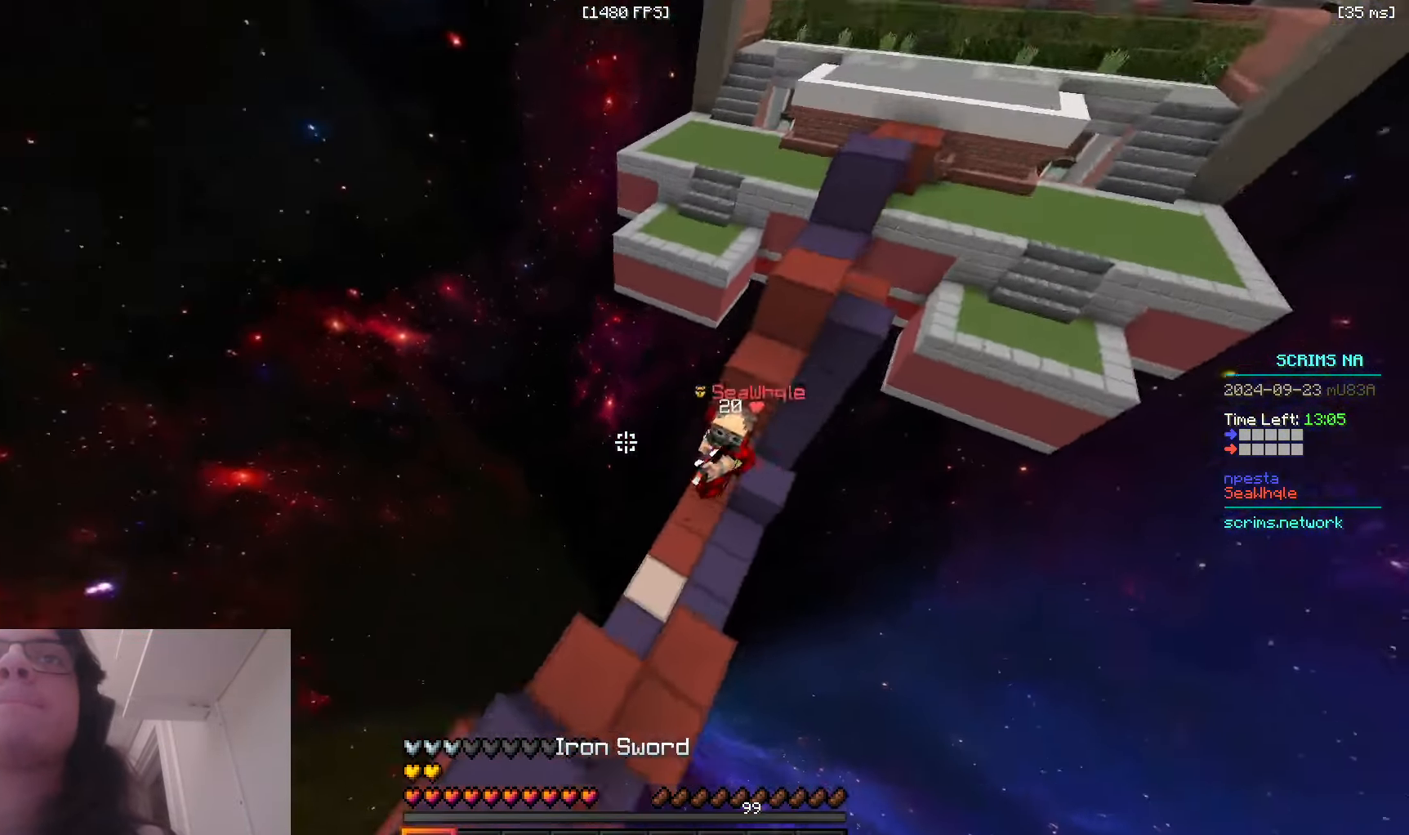
{"keys": ["a", "w"], "mouse": ["left"], "events": [[16, "space", "up"], [133, "d", "up"], [216, "d", "down"], [383, "a", "down"], [416, "mouse_left", "down"], [483, "d", "up"]]}
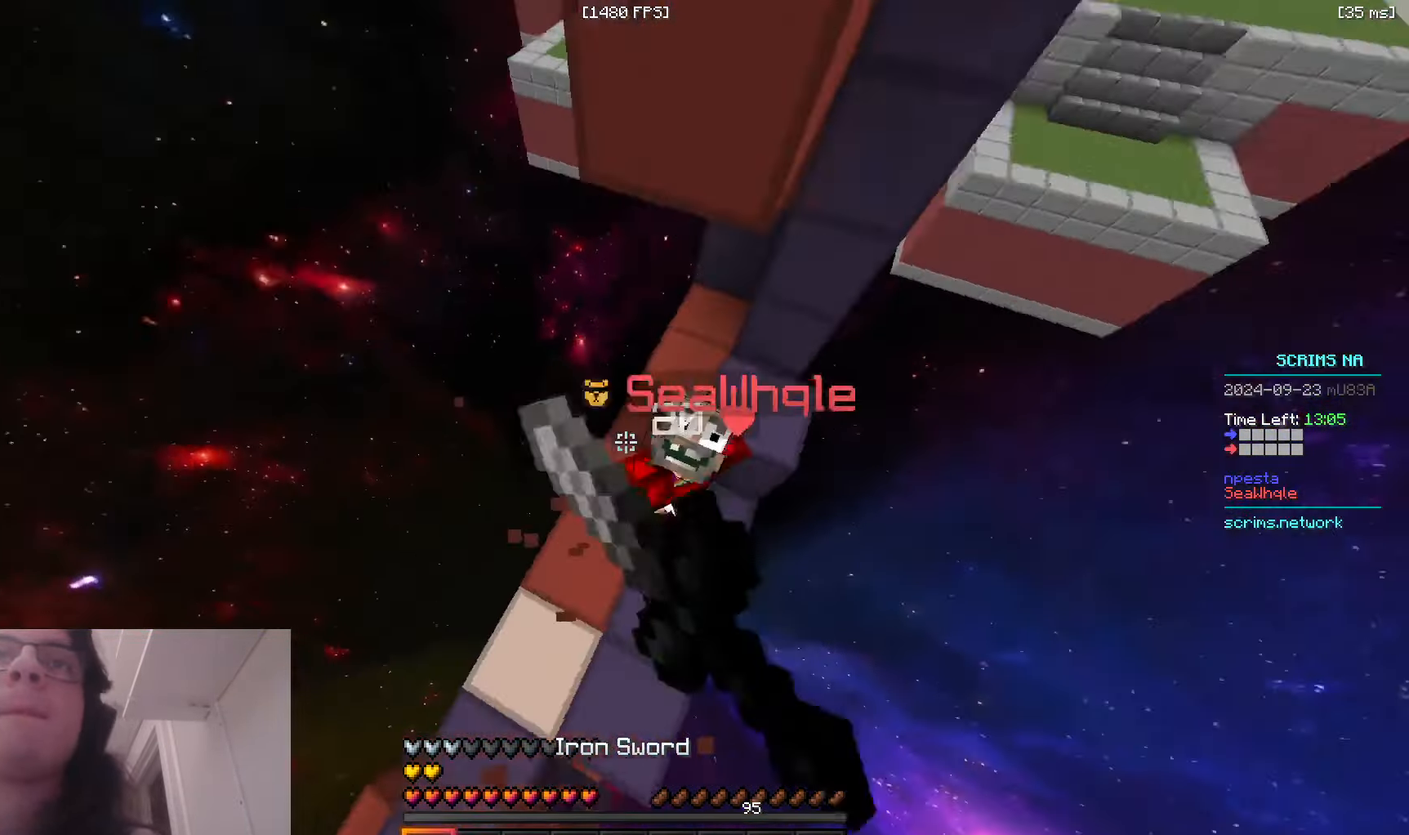
{"keys": ["d", "s"], "mouse": ["left"], "events": [[250, "d", "down"], [283, "a", "up"], [316, "w", "up"], [433, "s", "down"]]}
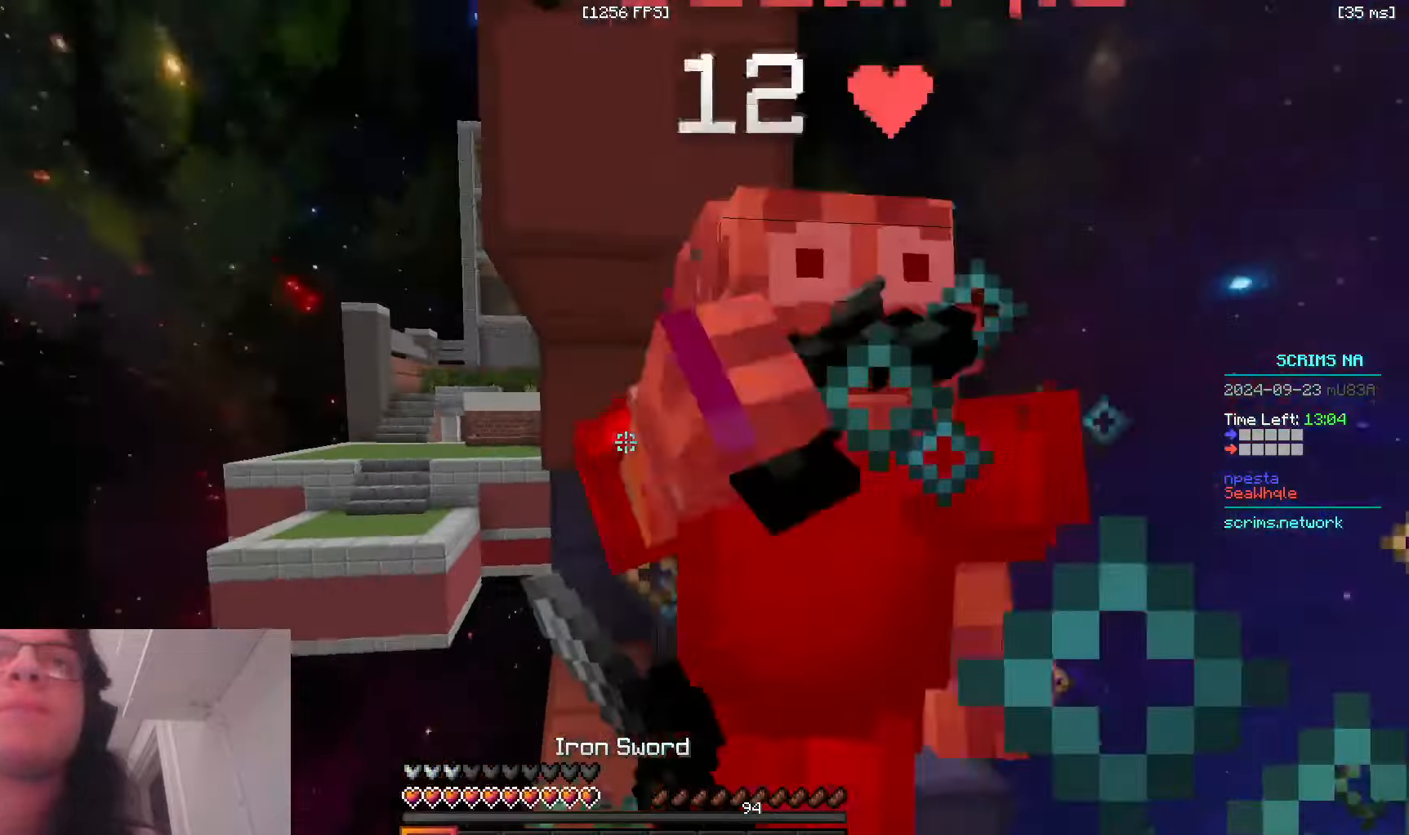
{"keys": ["d", "w"], "mouse": [], "events": [[150, "s", "up"], [166, "mouse_right", "down"], [166, "w", "down"], [450, "mouse_left", "up"], [450, "mouse_right", "up"]]}
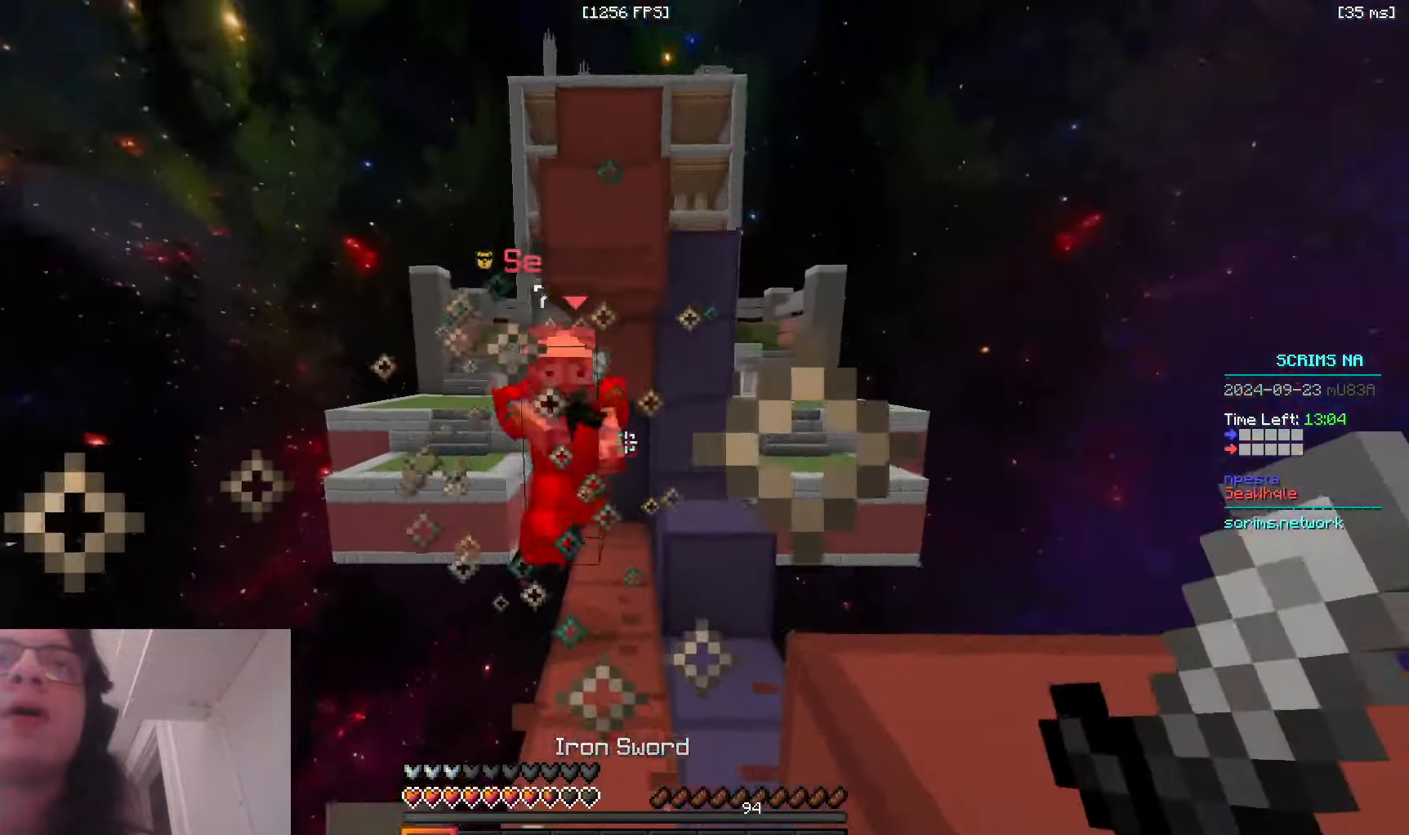
{"keys": ["d", "w"], "mouse": ["left"], "events": [[83, "a", "down"], [116, "d", "up"], [250, "a", "up"], [350, "mouse_left", "down"], [466, "d", "down"]]}
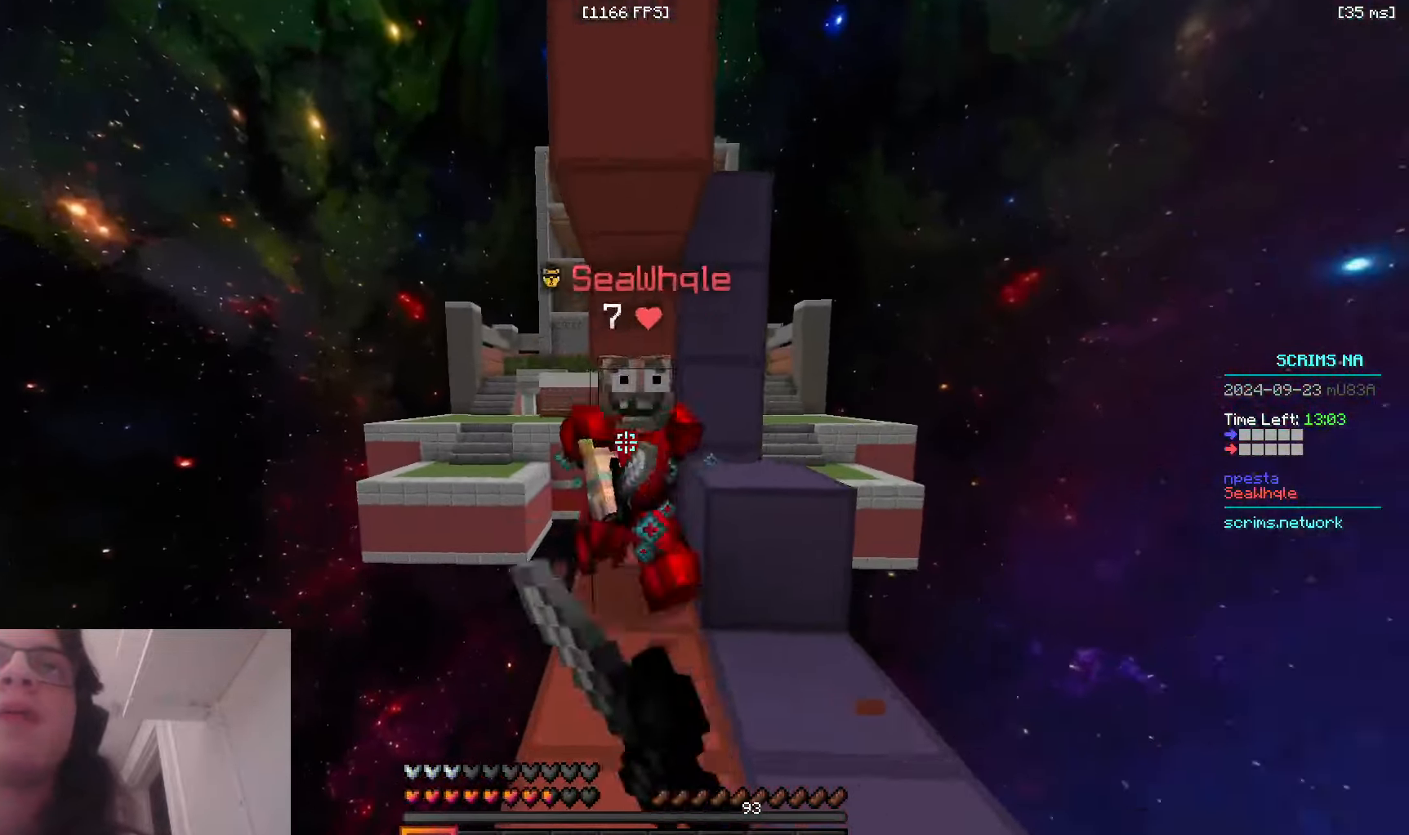
{"keys": ["w"], "mouse": ["left"], "events": [[66, "mouse_right", "down"], [333, "mouse_right", "up"], [383, "d", "up"]]}
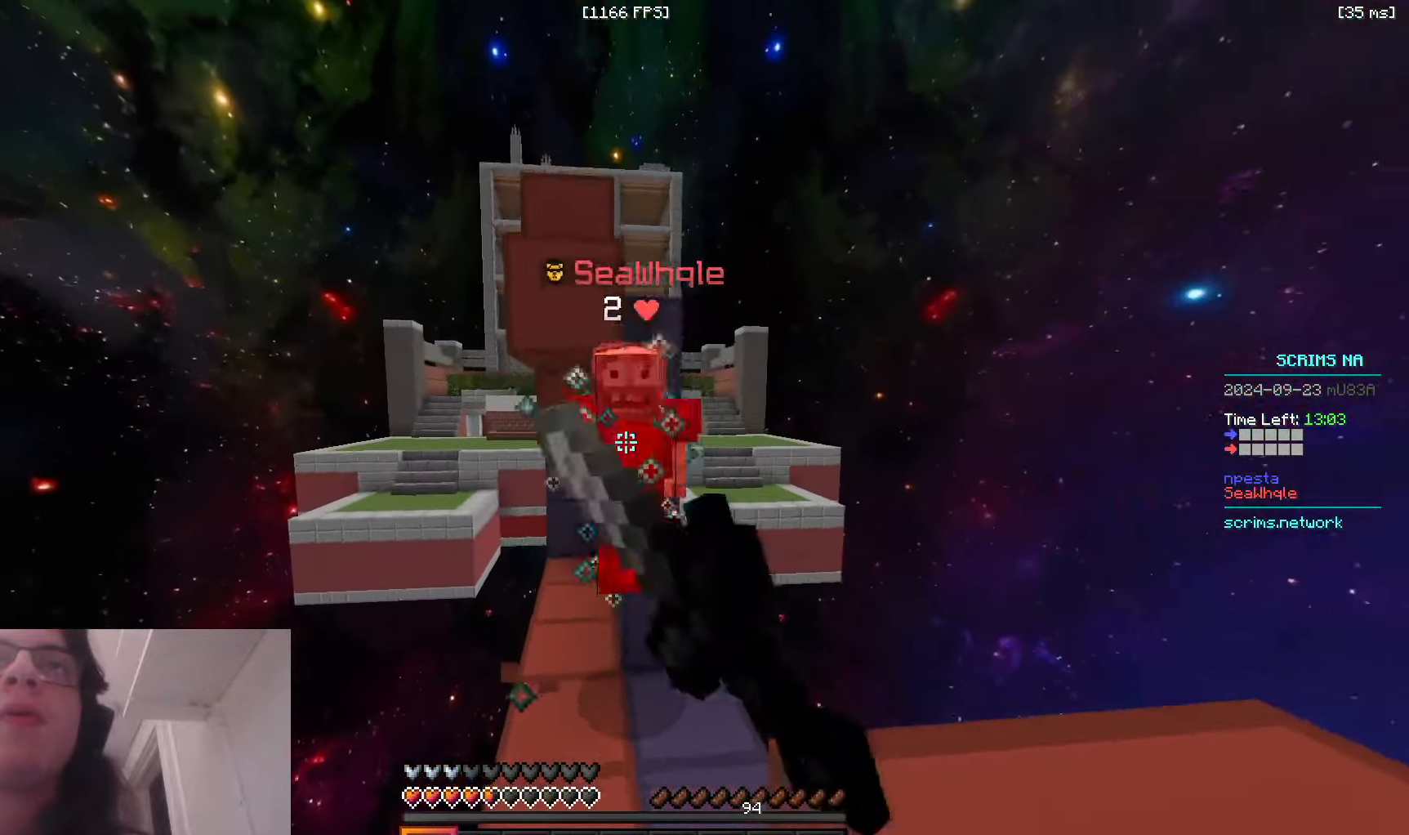
{"keys": ["w"], "mouse": ["right"], "events": [[266, "mouse_left", "up"], [333, "mouse_right", "down"]]}
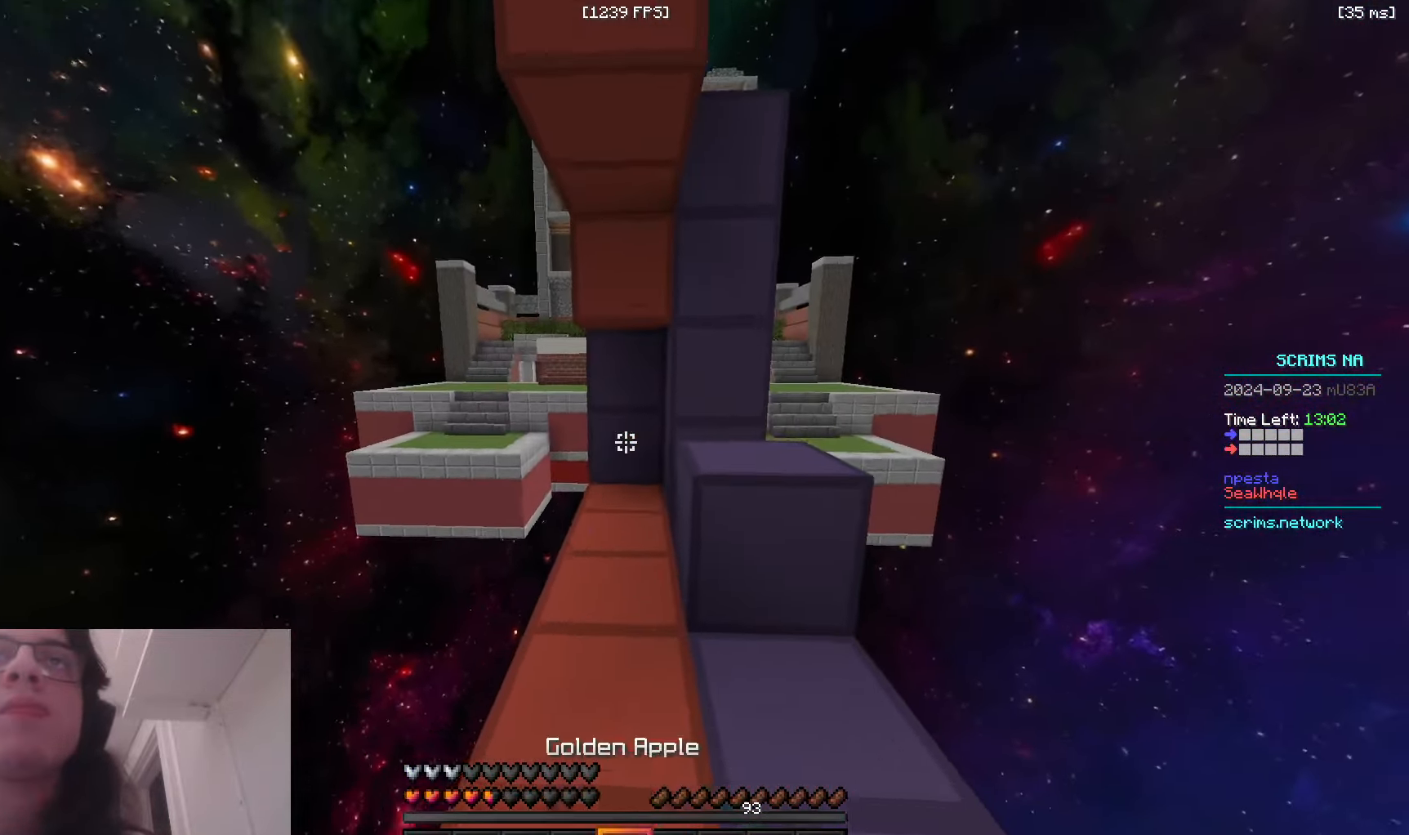
{"keys": ["d", "w"], "mouse": ["right"], "events": [[83, "d", "down"]]}
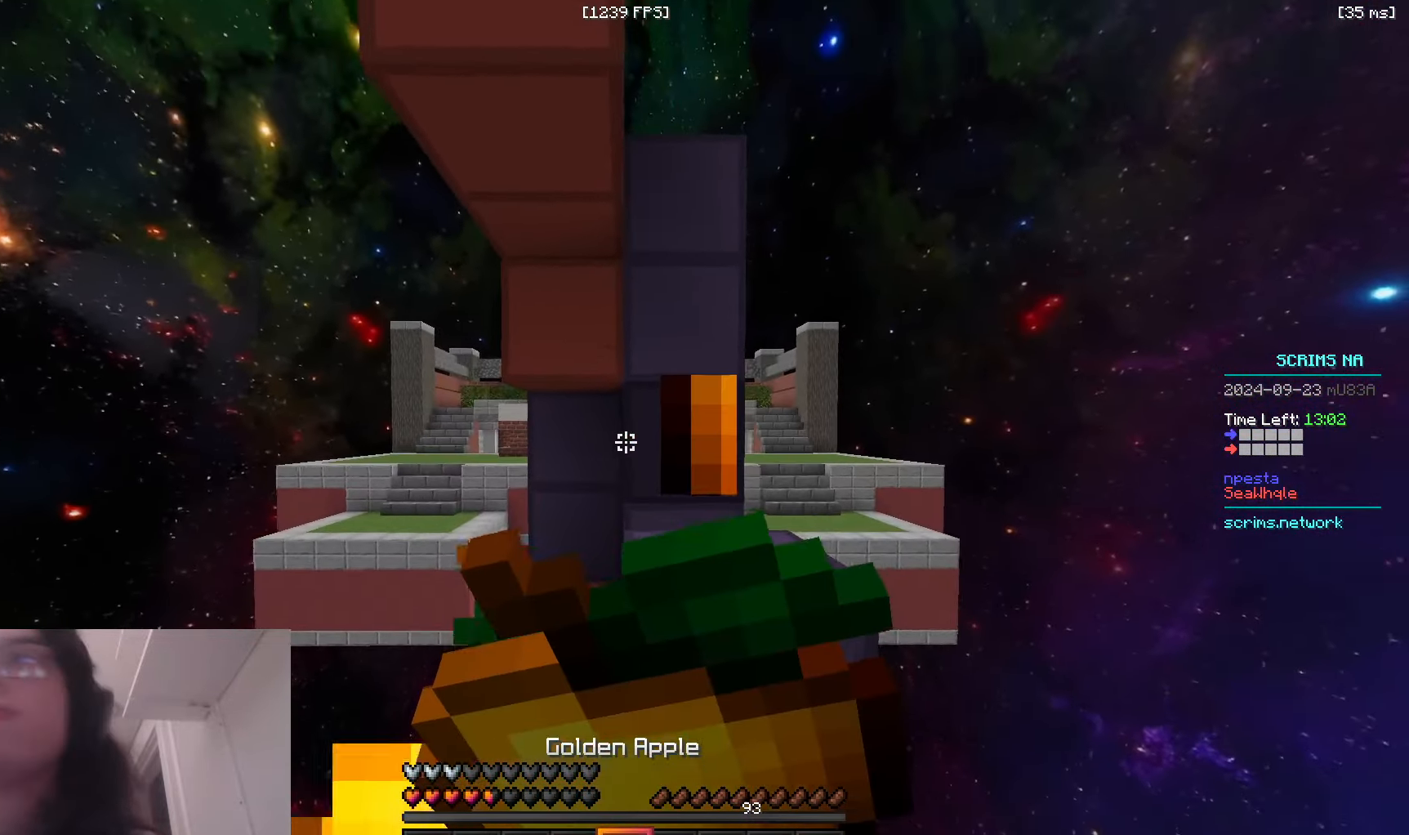
{"keys": ["a"], "mouse": ["right"], "events": [[400, "a", "down"], [400, "w", "up"], [500, "d", "up"]]}
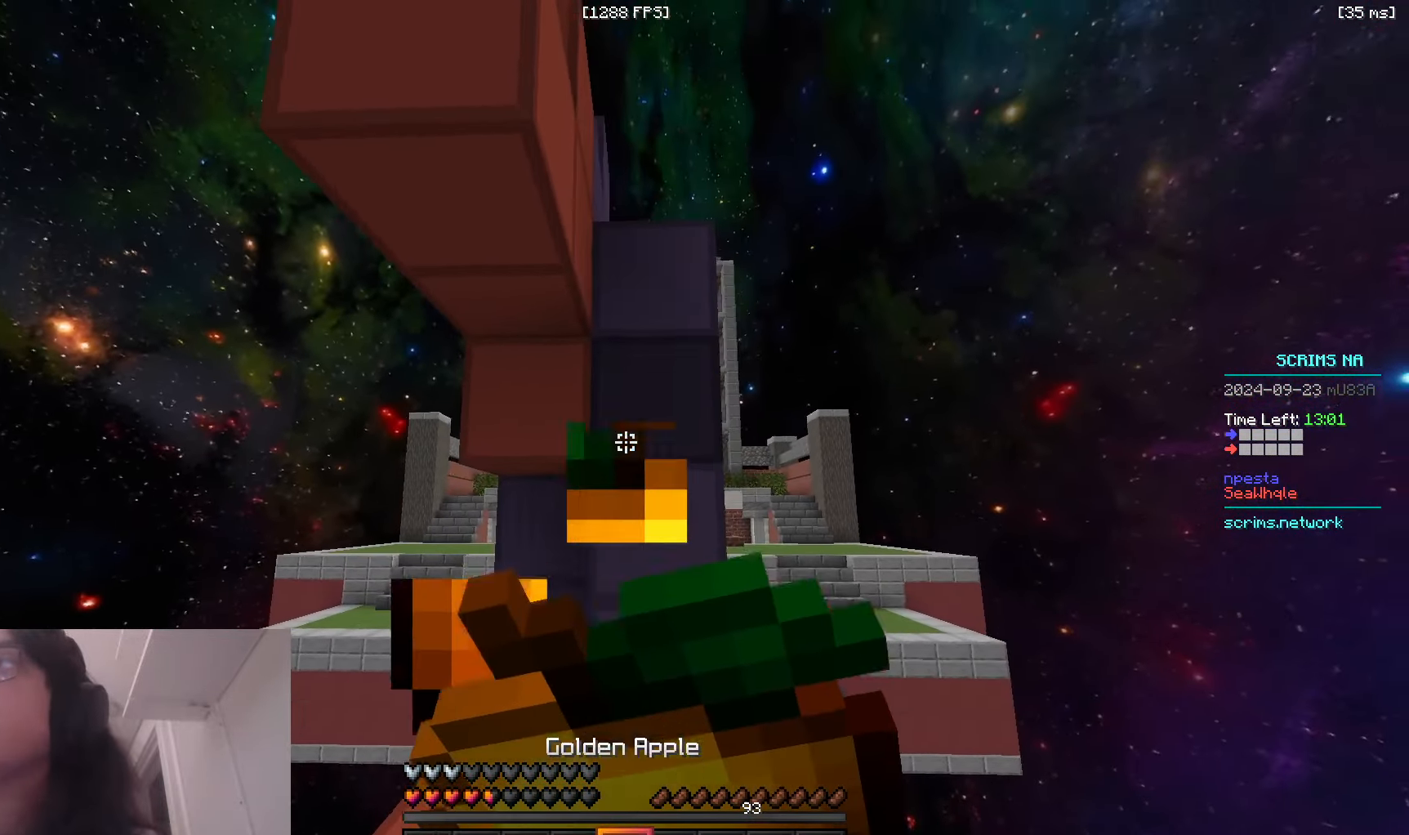
{"keys": [], "mouse": ["right"], "events": [[16, "s", "down"], [116, "a", "up"], [166, "s", "up"]]}
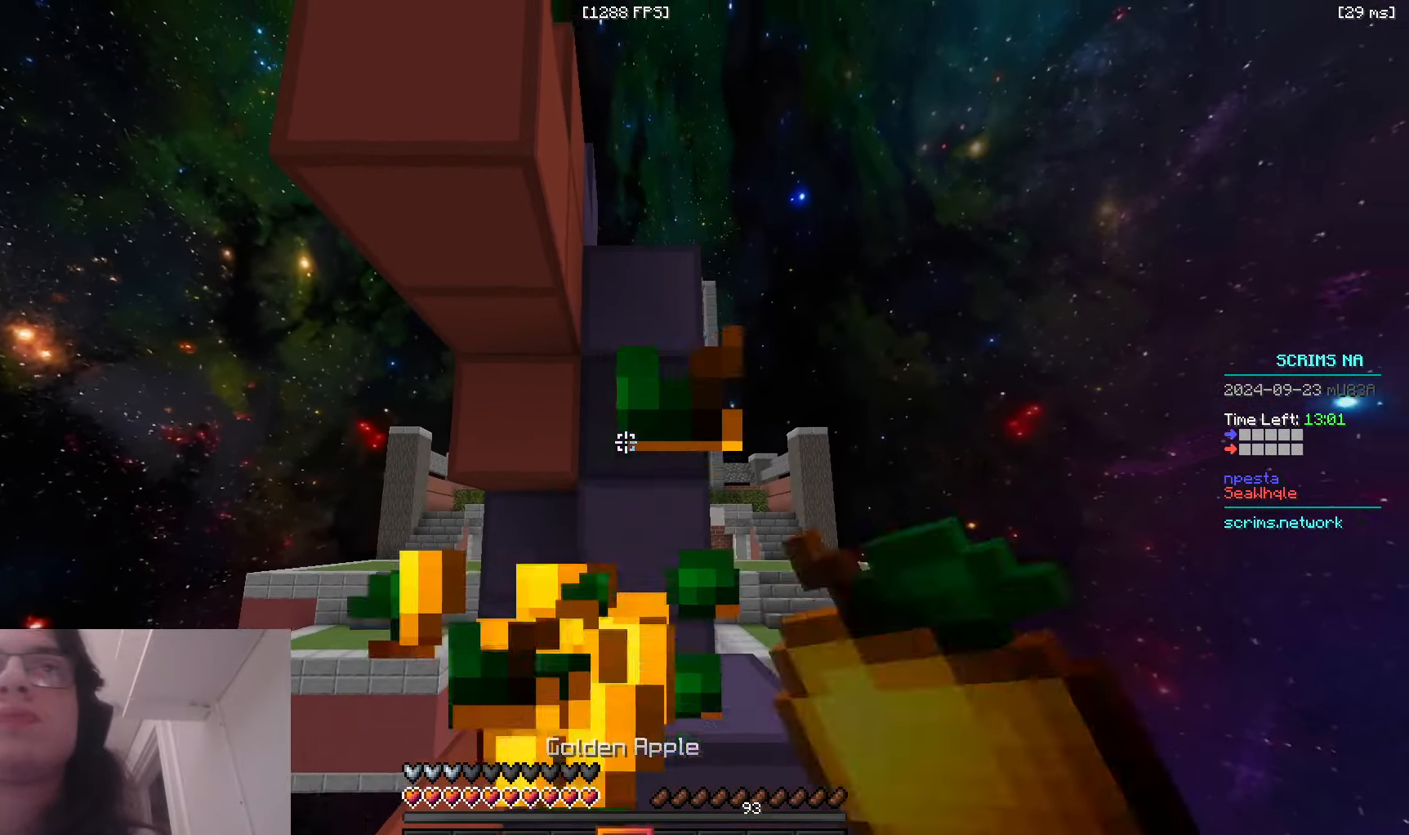
{"keys": ["w"], "mouse": ["right"], "events": [[66, "s", "down"], [200, "a", "down"], [266, "mouse_right", "up"], [300, "s", "up"], [333, "w", "down"], [433, "a", "up"], [433, "mouse_right", "down"]]}
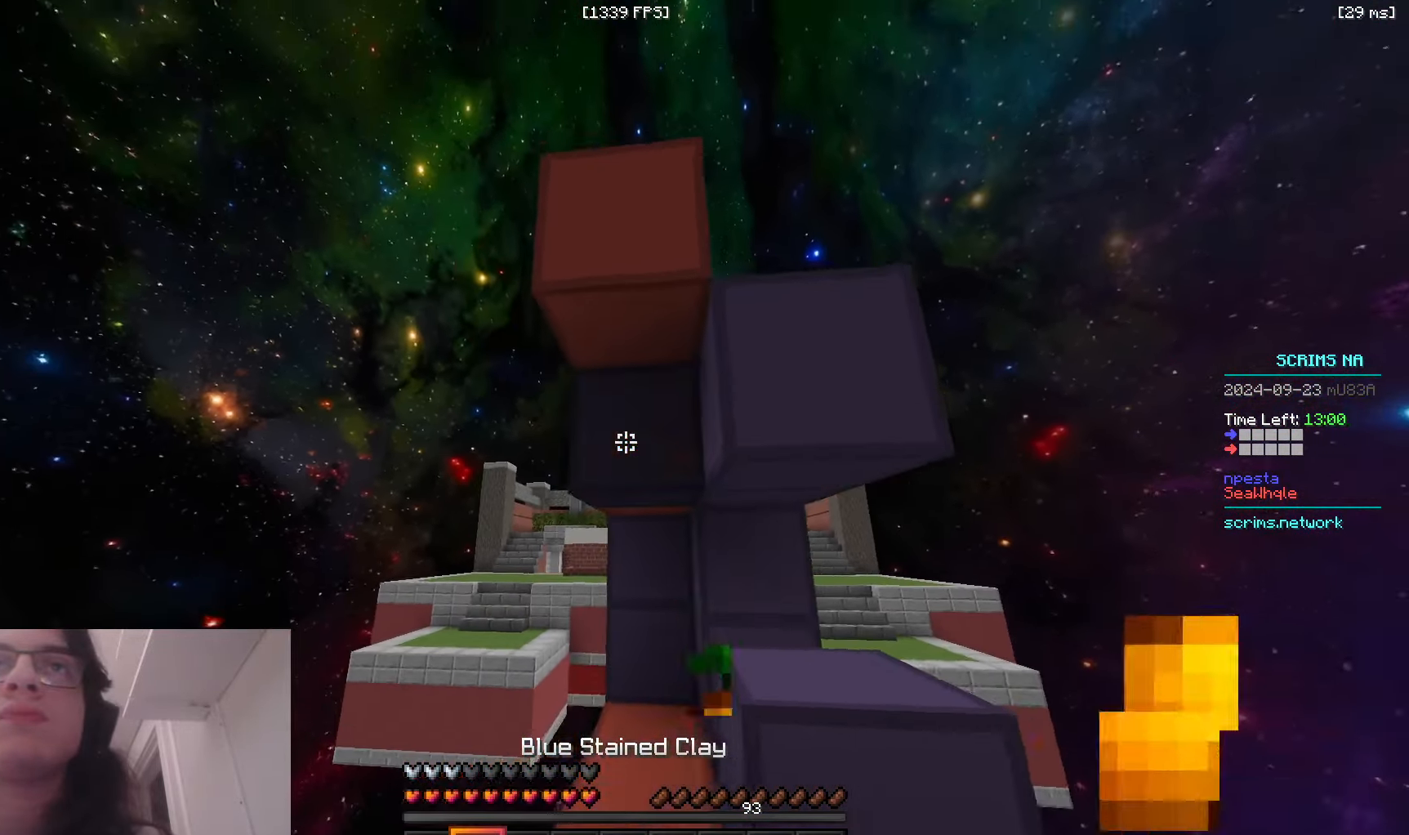
{"keys": ["a", "w"], "mouse": ["right"], "events": [[150, "mouse_right", "up"], [366, "a", "down"], [483, "mouse_right", "down"]]}
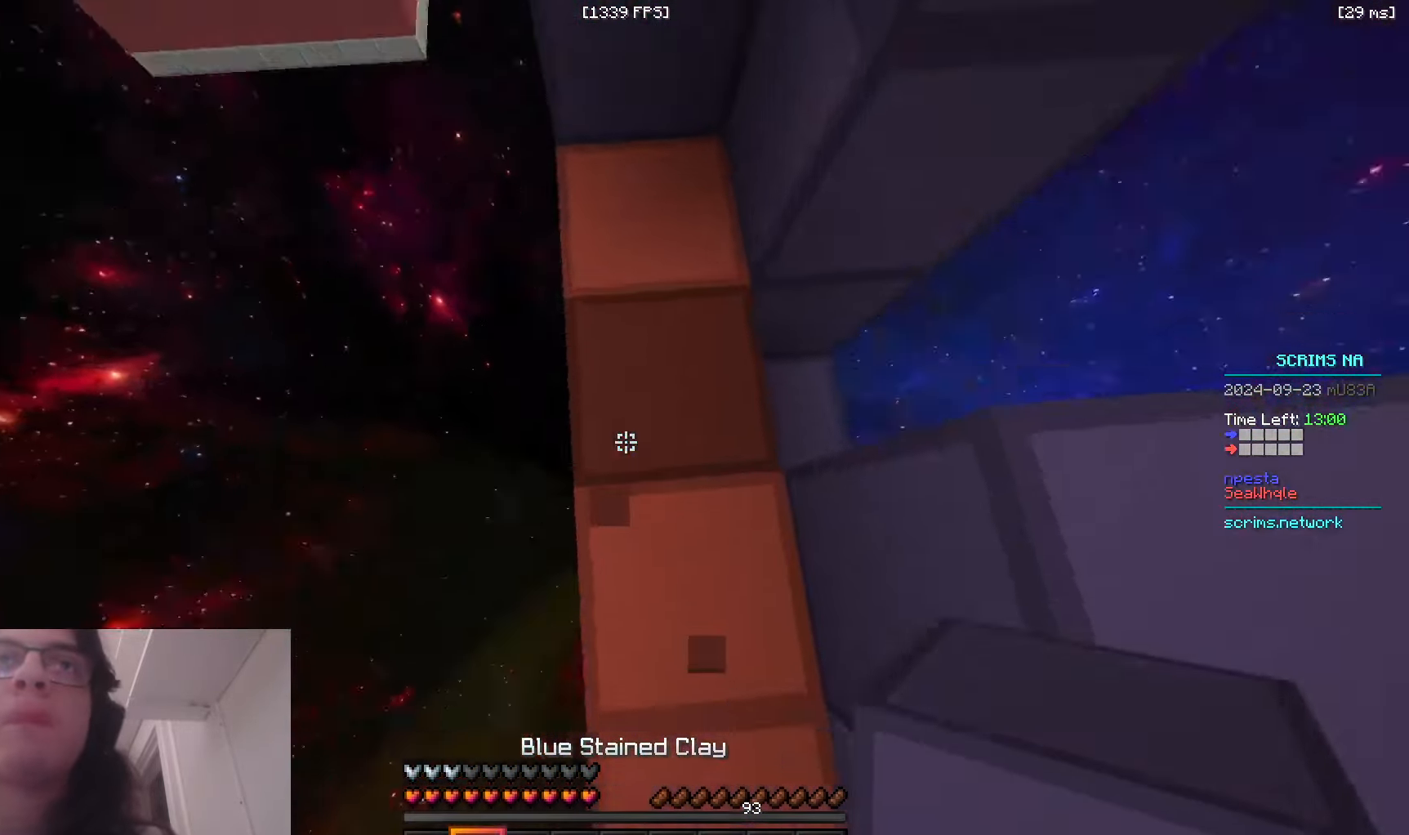
{"keys": ["a", "w"], "mouse": ["right"], "events": []}
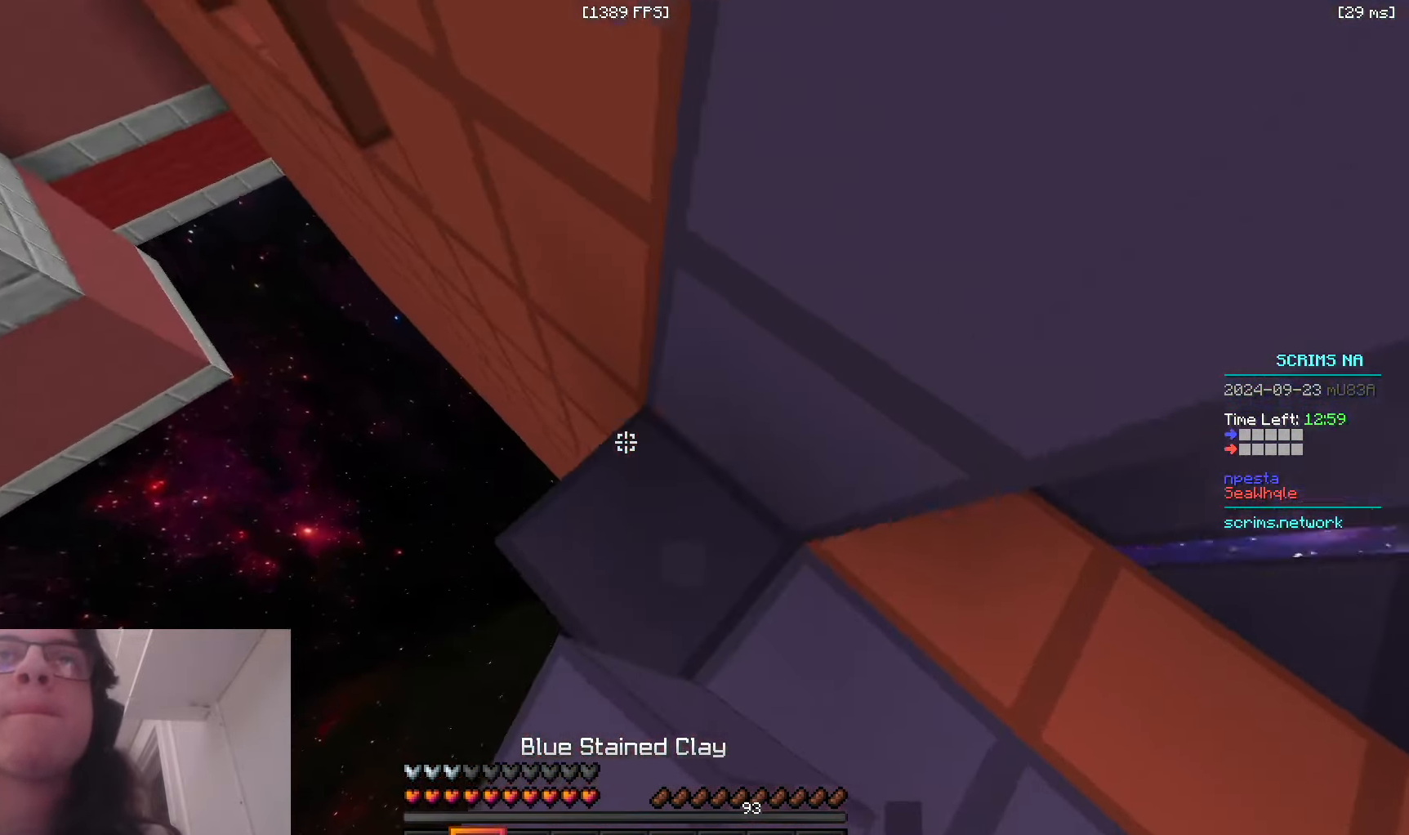
{"keys": ["s"], "mouse": ["right"], "events": [[83, "d", "down"], [133, "w", "up"], [150, "a", "up"], [166, "mouse_right", "up"], [183, "s", "down"], [383, "d", "up"], [400, "mouse_right", "down"]]}
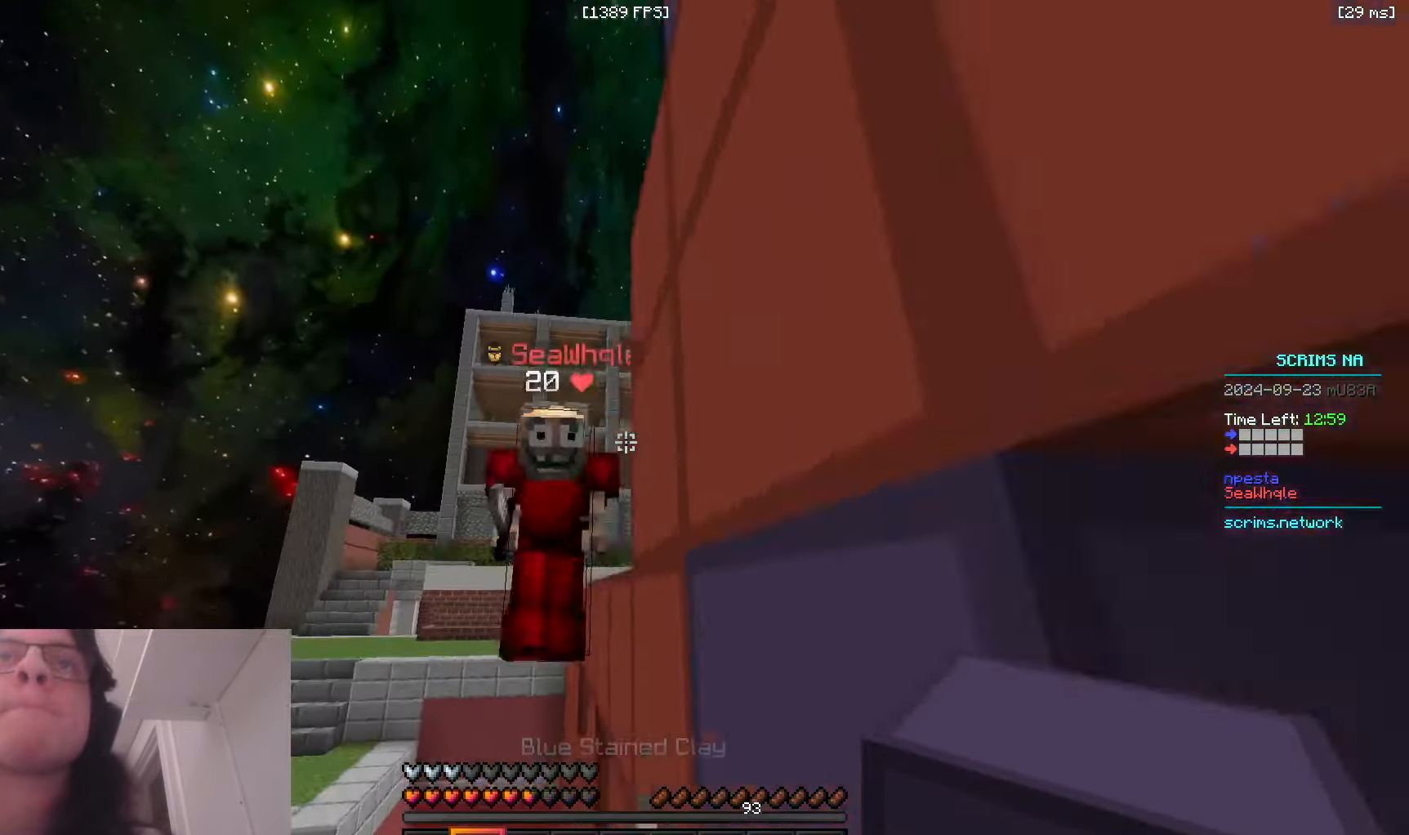
{"keys": ["d", "w"], "mouse": [], "events": [[100, "d", "down"], [266, "s", "up"], [283, "mouse_right", "up"], [316, "w", "down"]]}
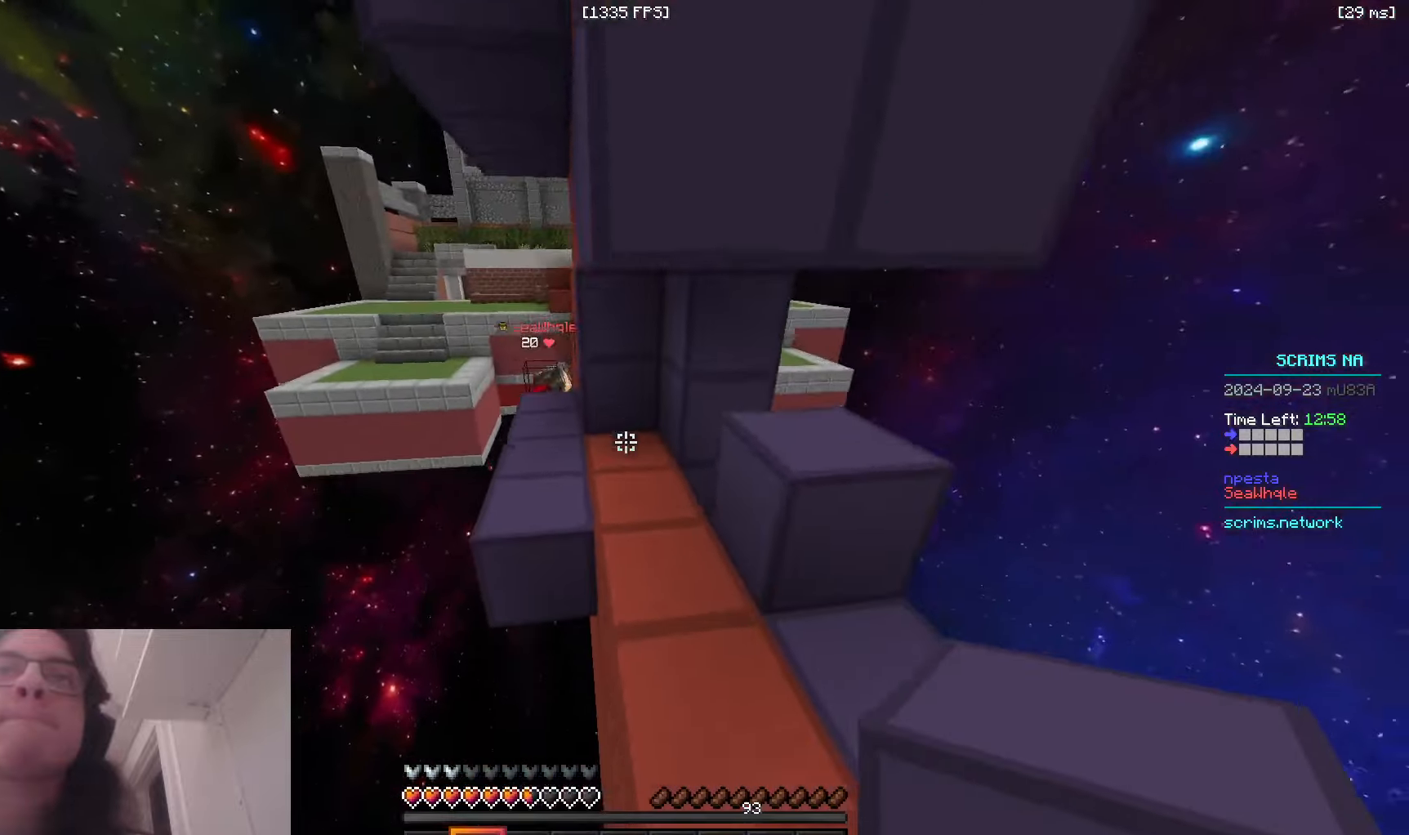
{"keys": ["w"], "mouse": ["right"], "events": [[250, "d", "up"], [466, "mouse_right", "down"]]}
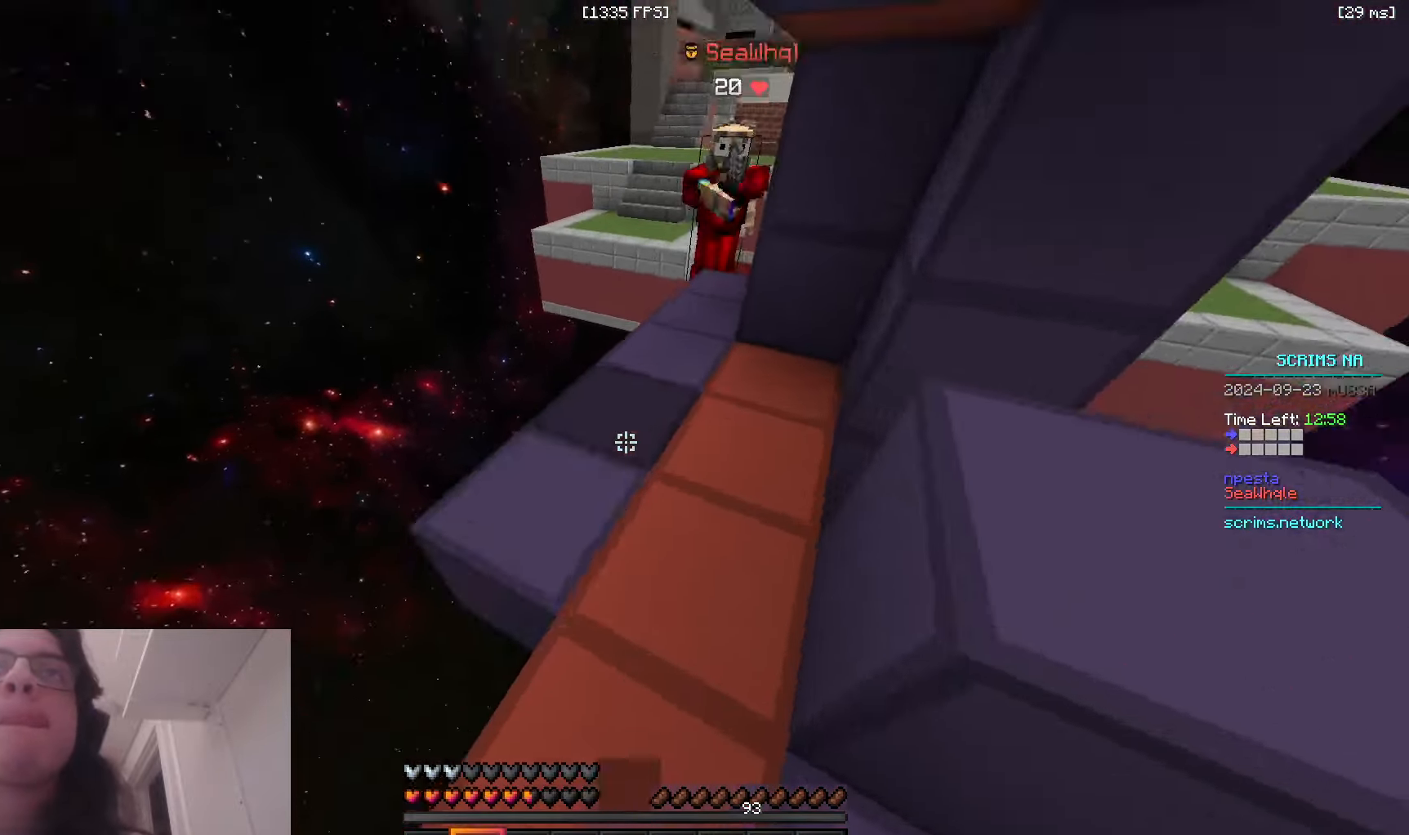
{"keys": ["d", "w"], "mouse": ["left", "right"], "events": [[33, "d", "down"], [83, "mouse_right", "up"], [400, "mouse_left", "down"], [400, "mouse_right", "down"]]}
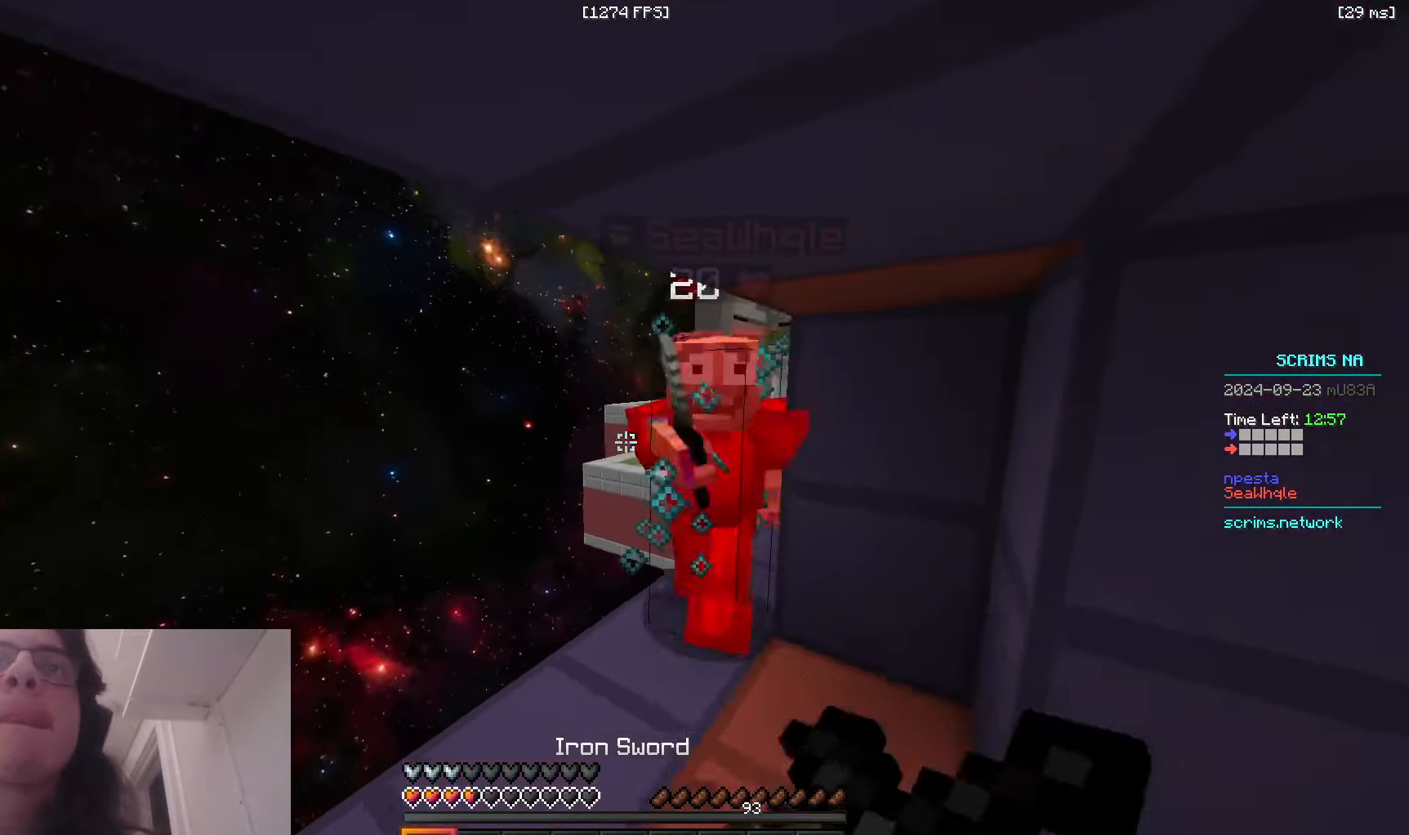
{"keys": ["d", "w"], "mouse": ["left", "right"], "events": [[33, "d", "up"], [300, "d", "down"]]}
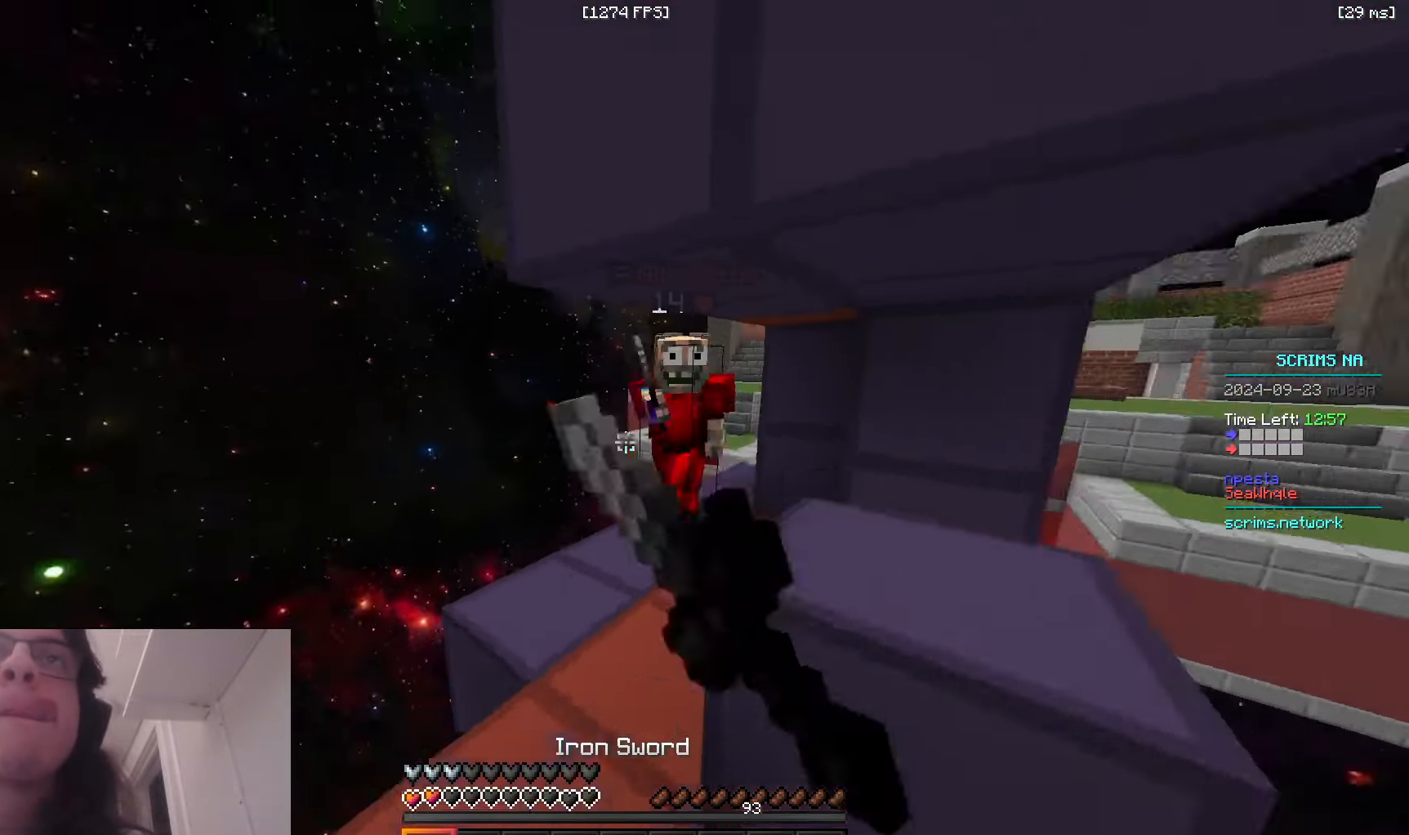
{"keys": ["a", "w"], "mouse": ["left", "right"], "events": [[83, "d", "up"], [250, "mouse_left", "up"], [250, "mouse_right", "up"], [350, "mouse_left", "down"], [433, "mouse_right", "down"], [450, "a", "down"]]}
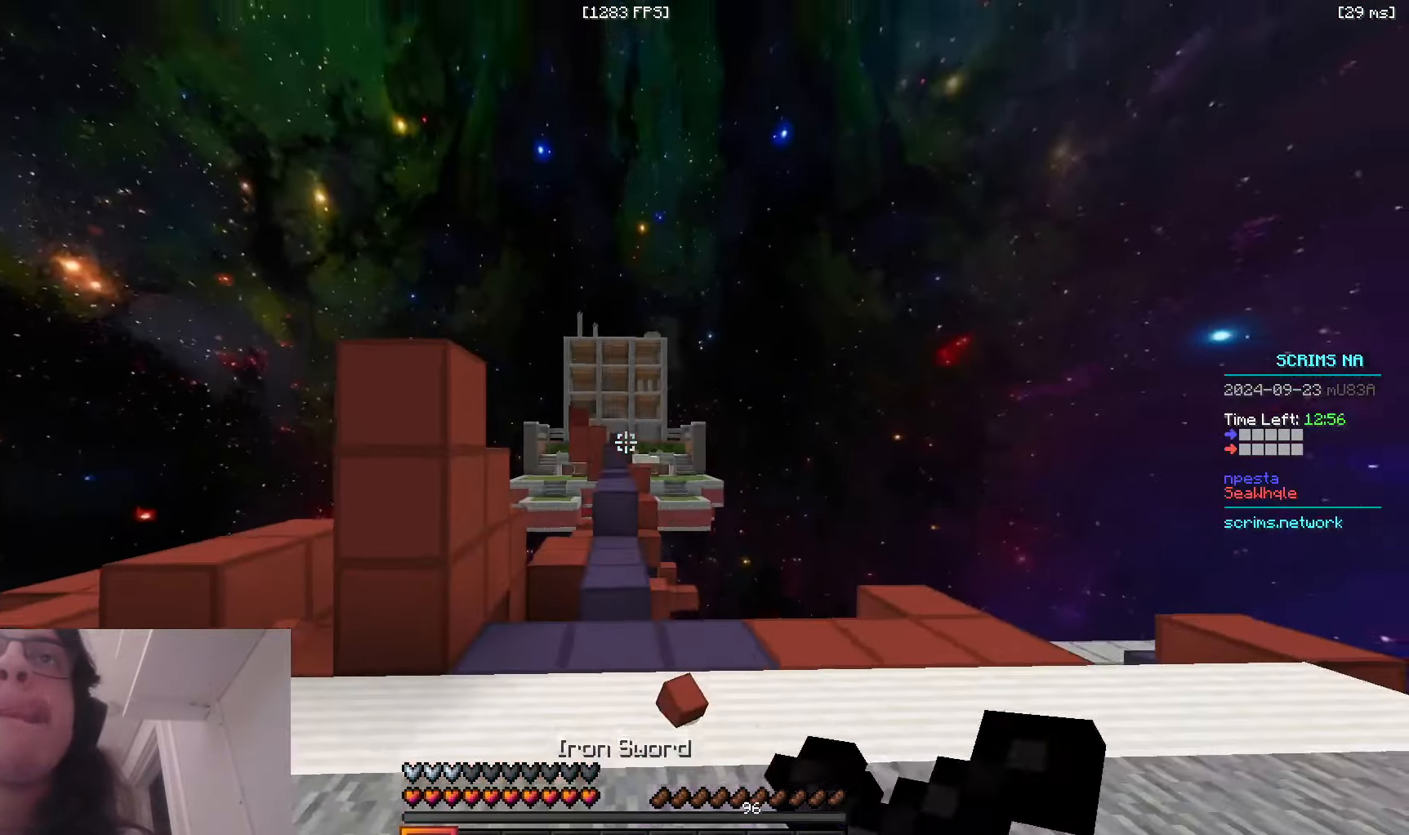
{"keys": ["w"], "mouse": [], "events": [[100, "a", "up"], [200, "mouse_left", "up"], [200, "mouse_right", "up"]]}
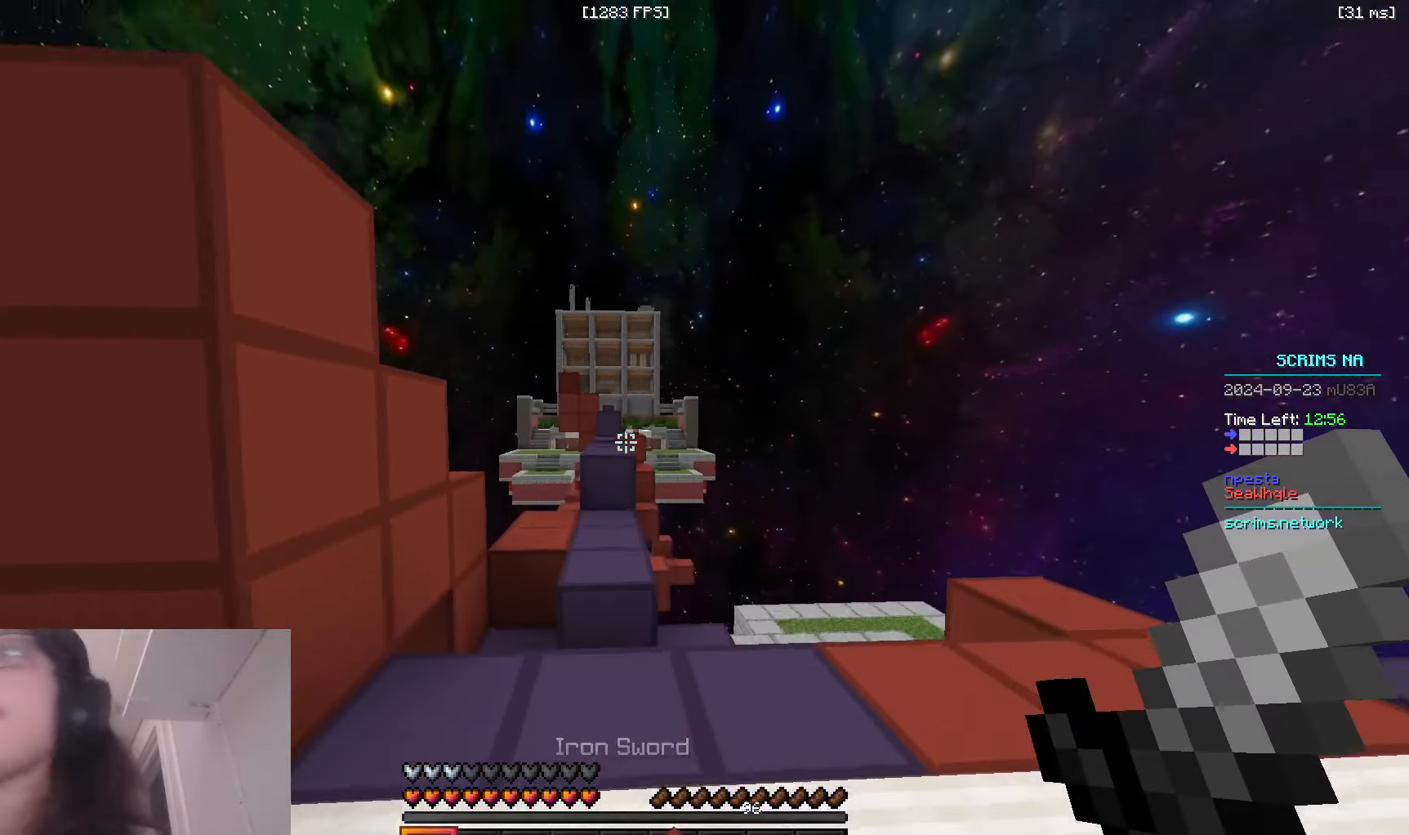
{"keys": ["space", "w"], "mouse": [], "events": [[166, "space", "down"]]}
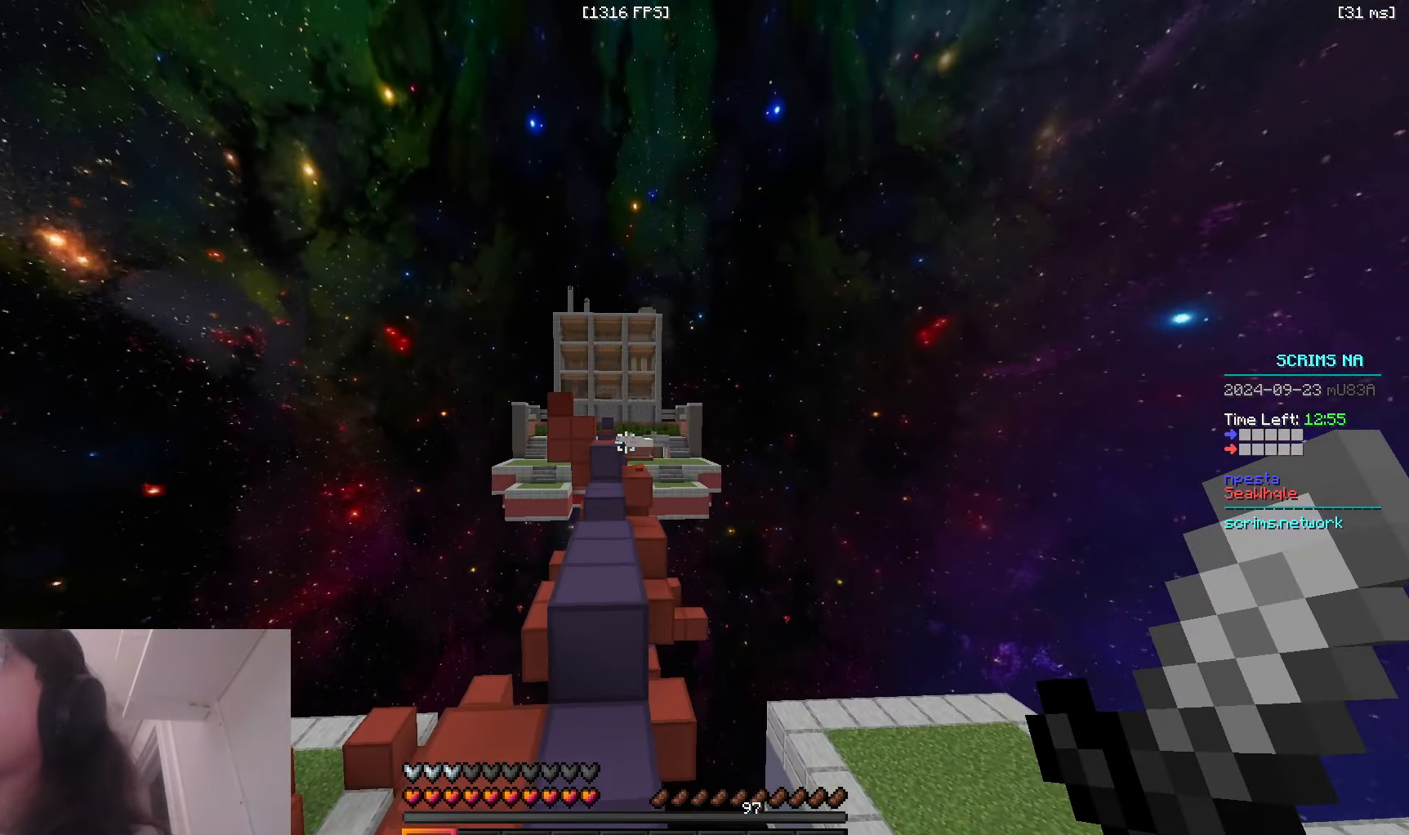
{"keys": ["w"], "mouse": [], "events": [[33, "space", "up"], [233, "space", "down"], [500, "space", "up"]]}
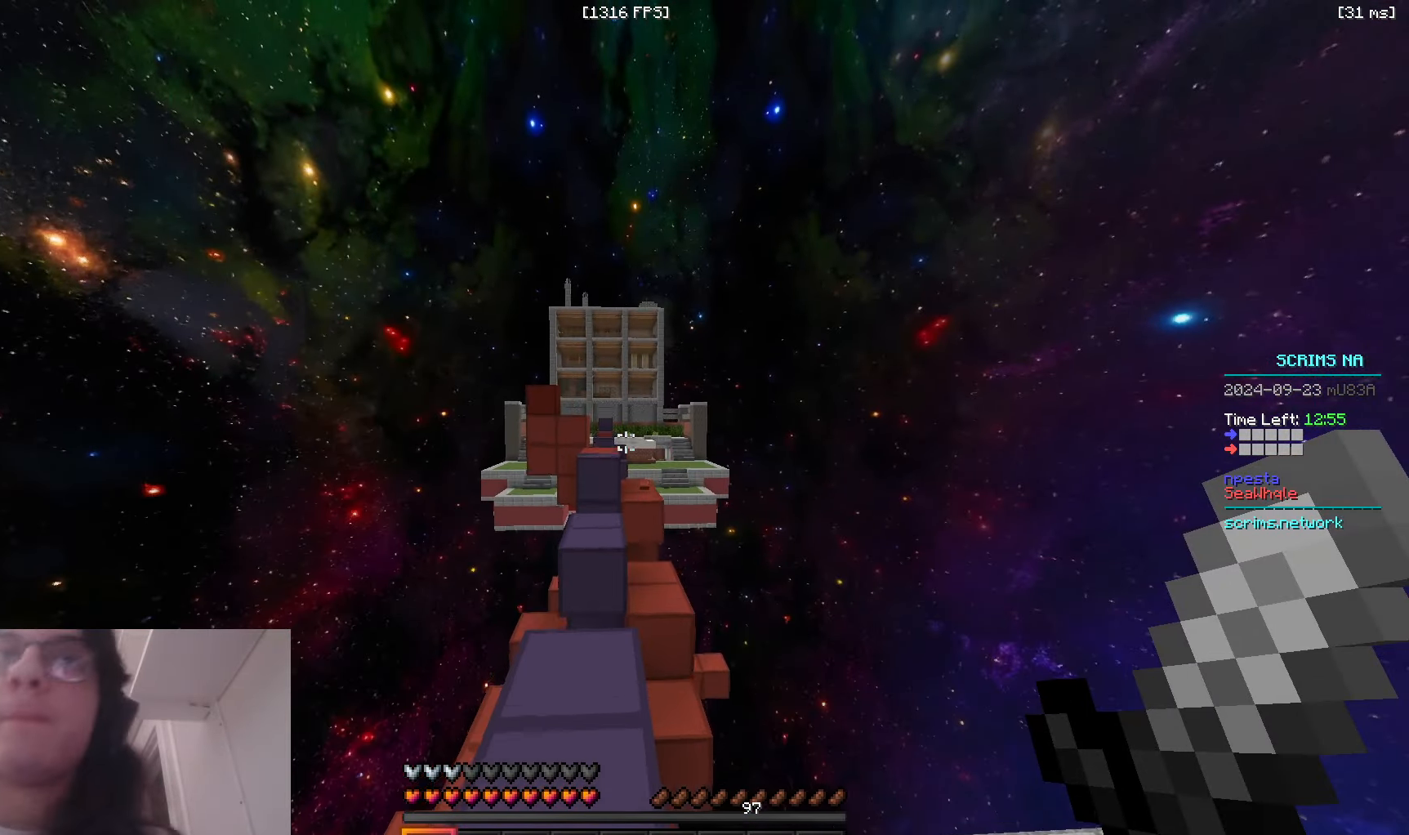
{"keys": ["space", "w"], "mouse": [], "events": [[283, "space", "down"]]}
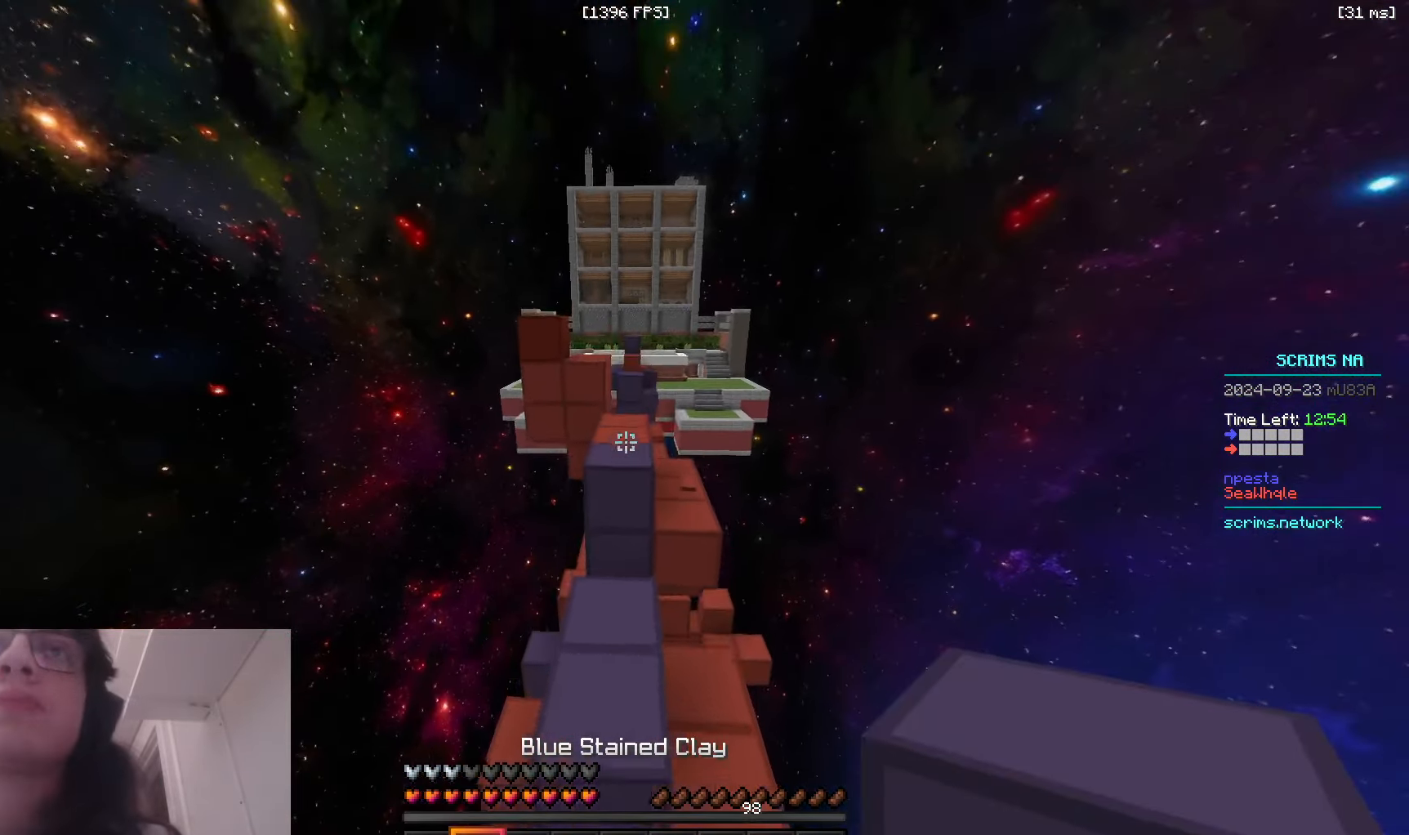
{"keys": ["a", "space", "w"], "mouse": [], "events": [[66, "a", "down"], [316, "a", "up"], [400, "a", "down"]]}
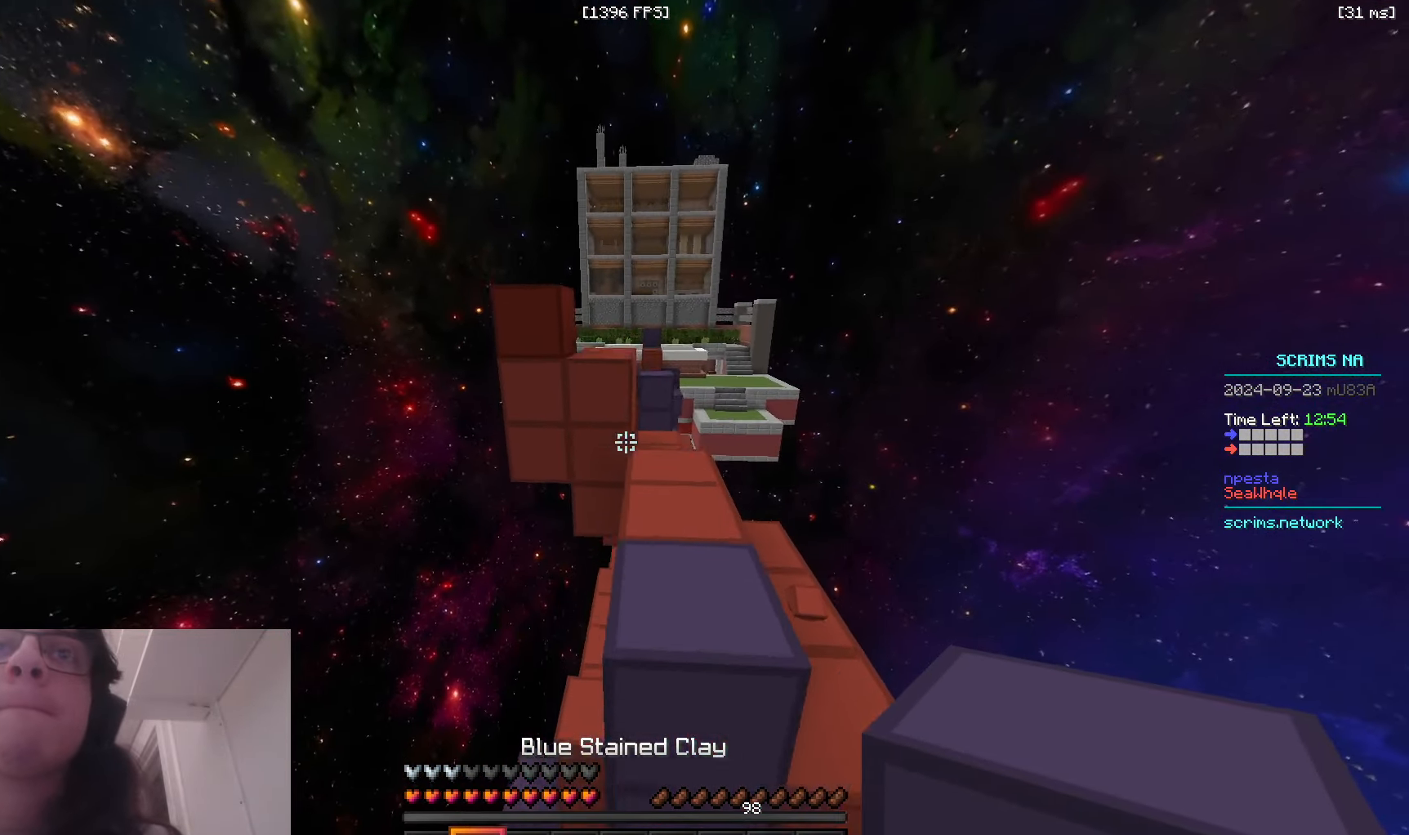
{"keys": ["d", "w"], "mouse": [], "events": [[66, "space", "up"], [250, "a", "up"], [300, "d", "down"]]}
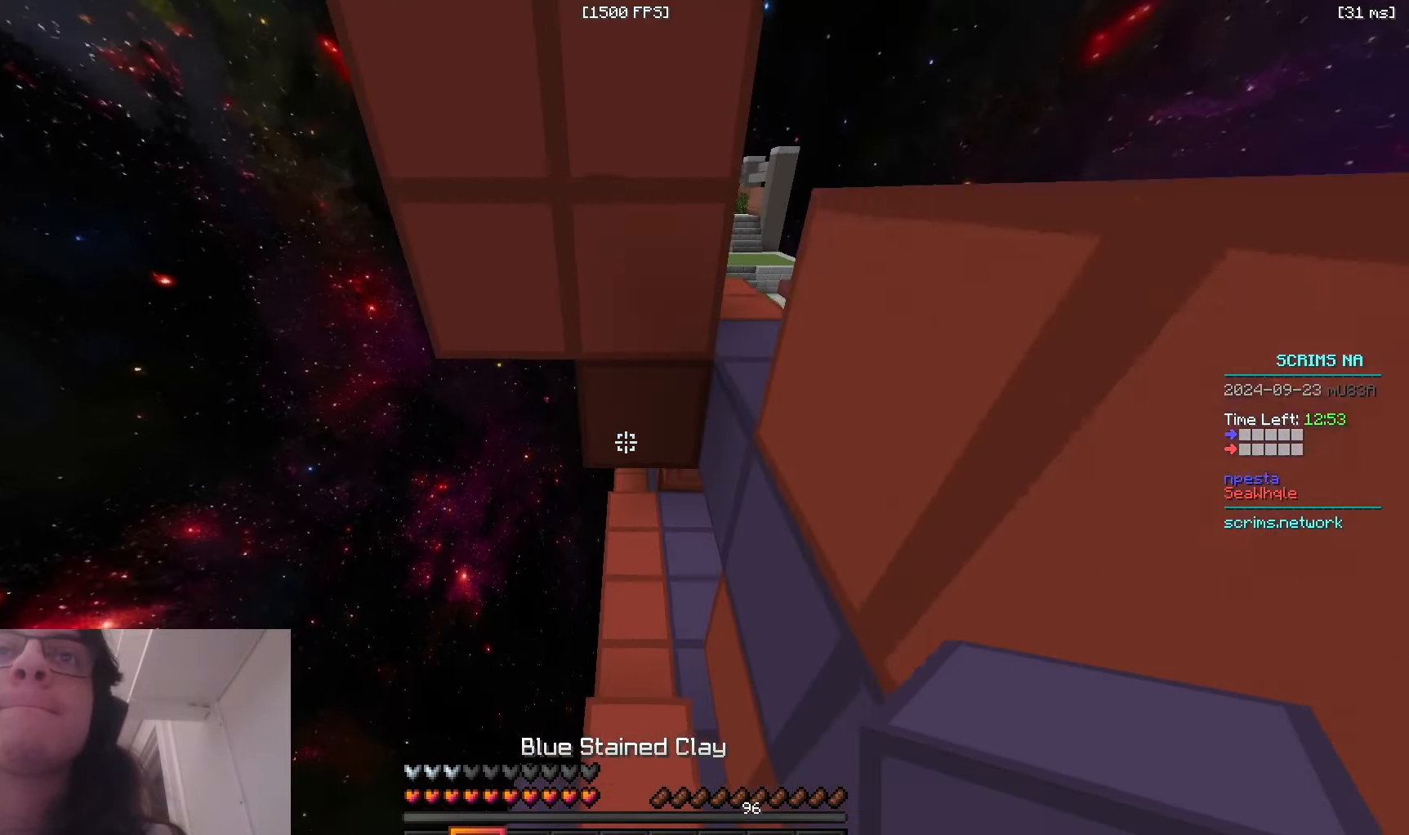
{"keys": ["a", "d", "space"], "mouse": ["right"], "events": [[133, "d", "up"], [133, "w", "up"], [216, "s", "down"], [250, "mouse_right", "down"], [333, "space", "down"], [416, "a", "down"], [433, "d", "down"], [433, "s", "up"]]}
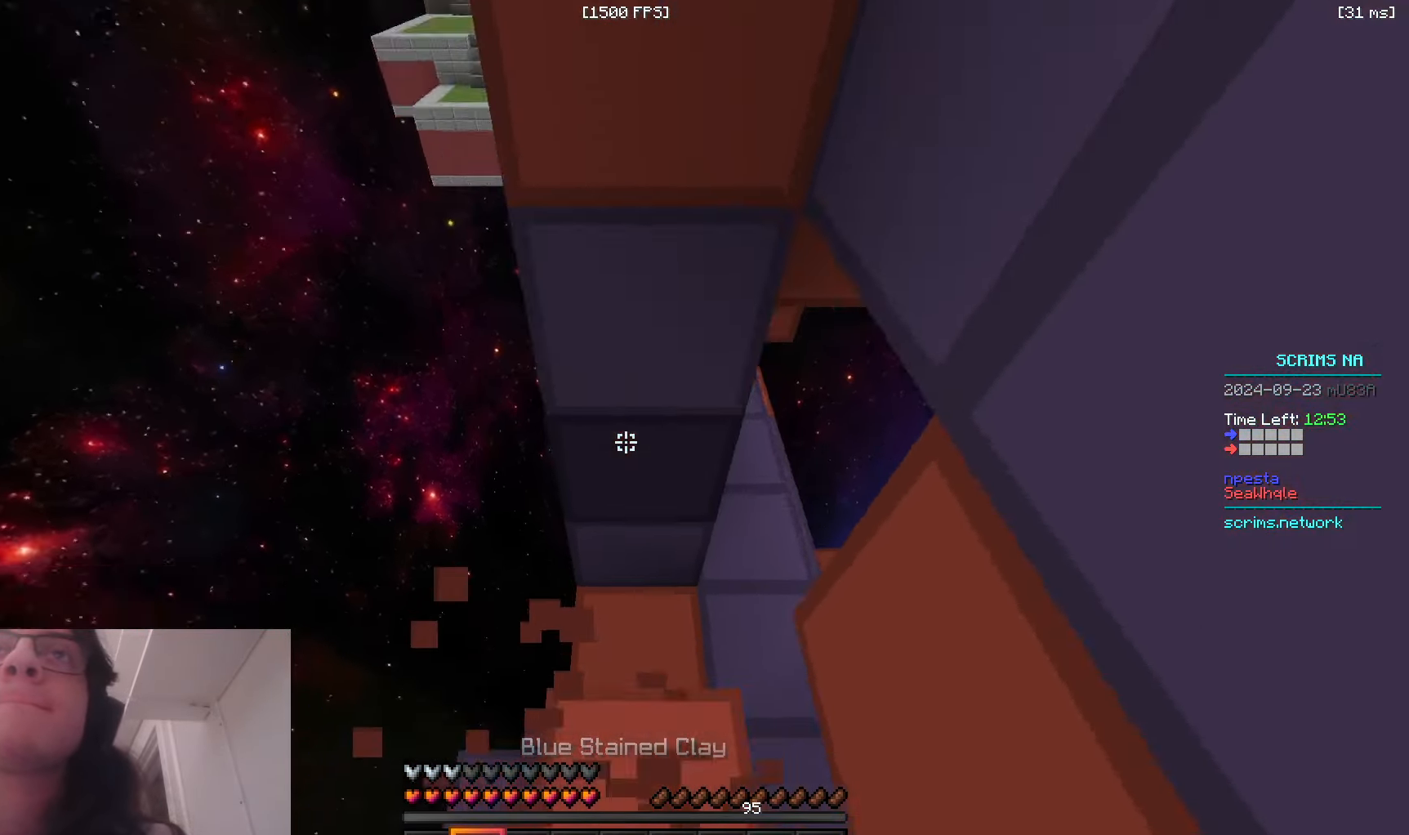
{"keys": ["a", "space"], "mouse": ["right"], "events": [[66, "d", "up"], [83, "a", "up"], [266, "mouse_right", "up"], [416, "a", "down"], [433, "mouse_right", "down"]]}
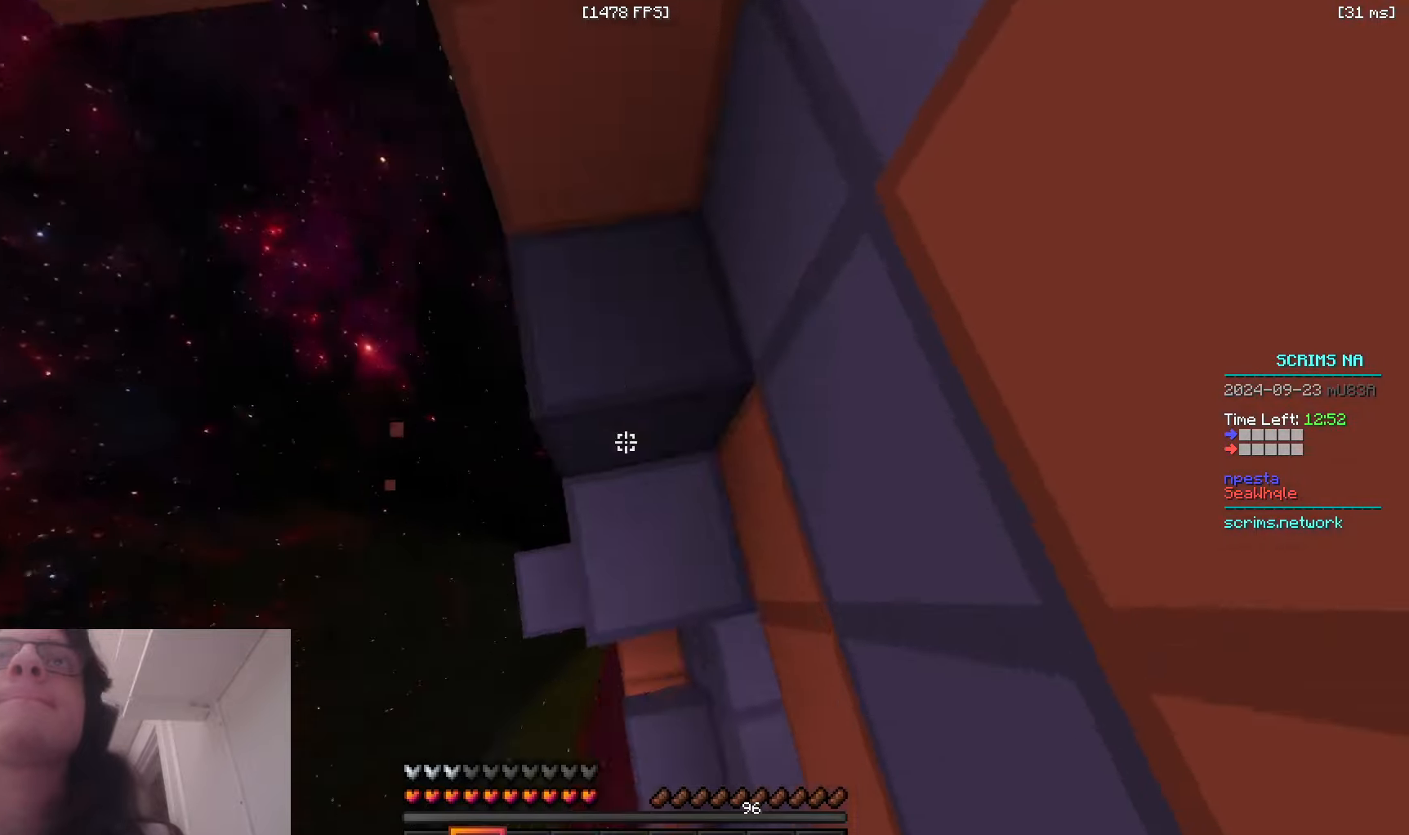
{"keys": ["d", "space", "w"], "mouse": [], "events": [[33, "a", "up"], [66, "space", "up"], [116, "w", "down"], [133, "mouse_right", "up"], [150, "d", "down"], [333, "space", "down"]]}
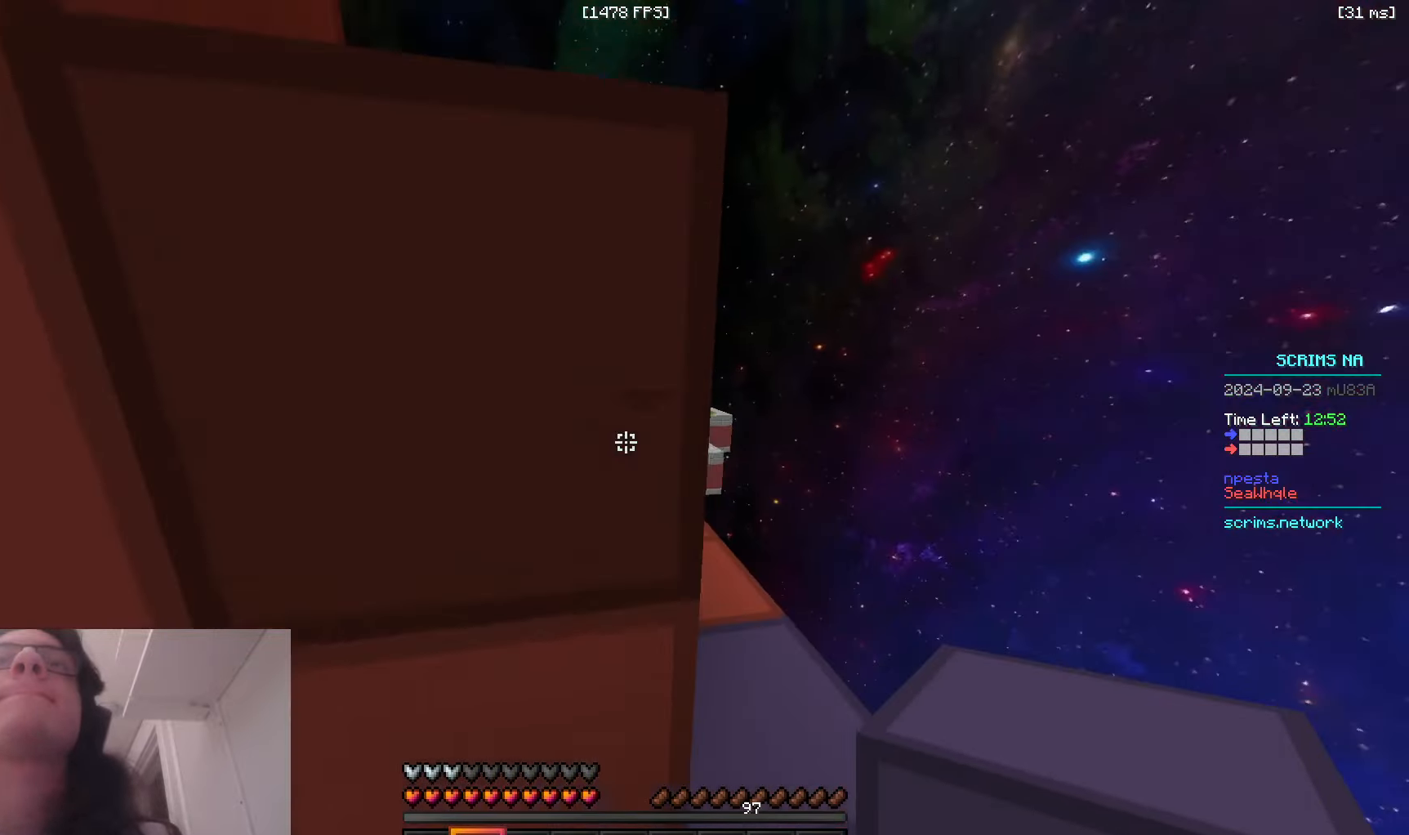
{"keys": ["w"], "mouse": ["left"], "events": [[83, "space", "up"], [400, "d", "up"], [433, "mouse_left", "down"]]}
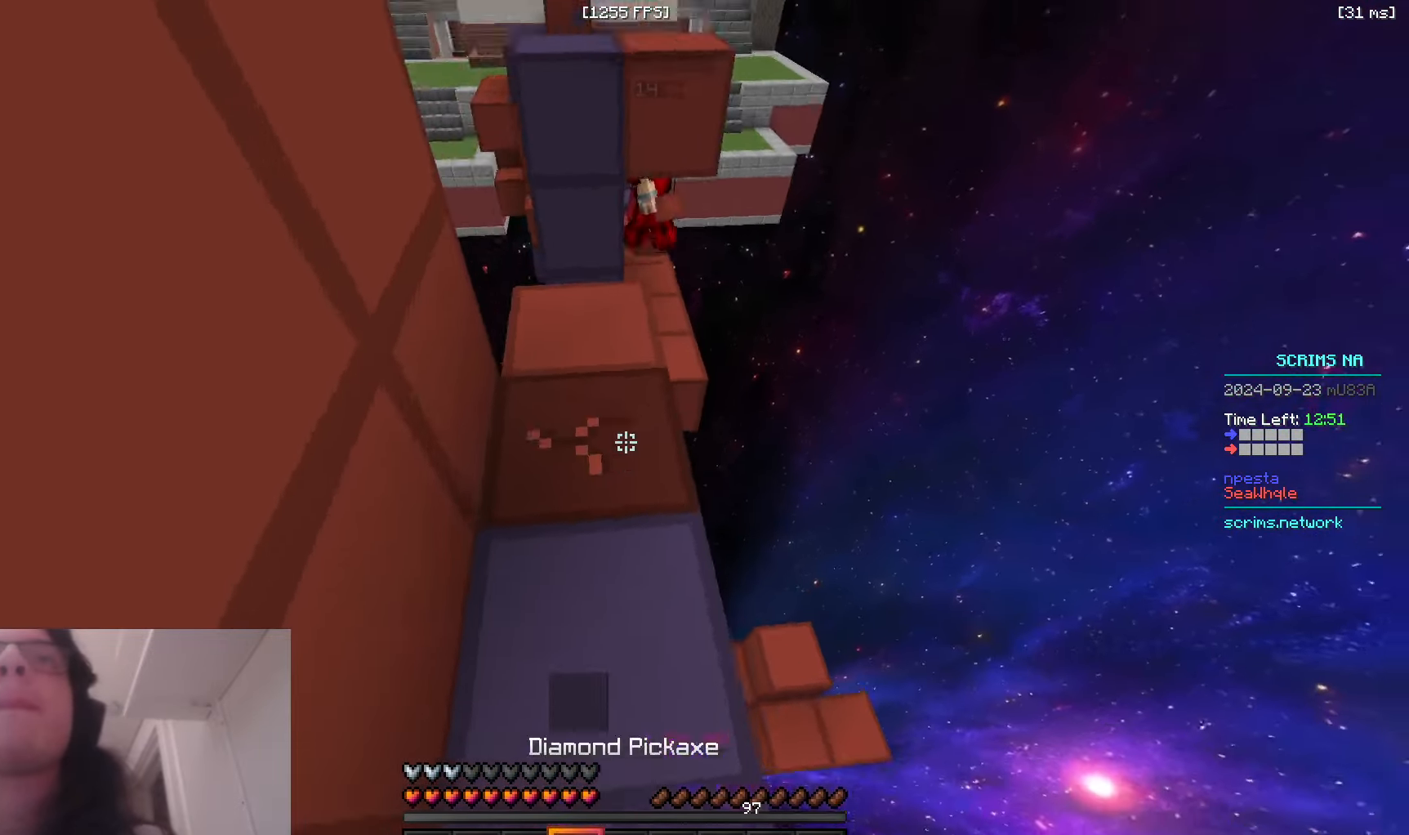
{"keys": [], "mouse": ["left"], "events": [[150, "a", "down"], [266, "a", "up"], [400, "w", "up"]]}